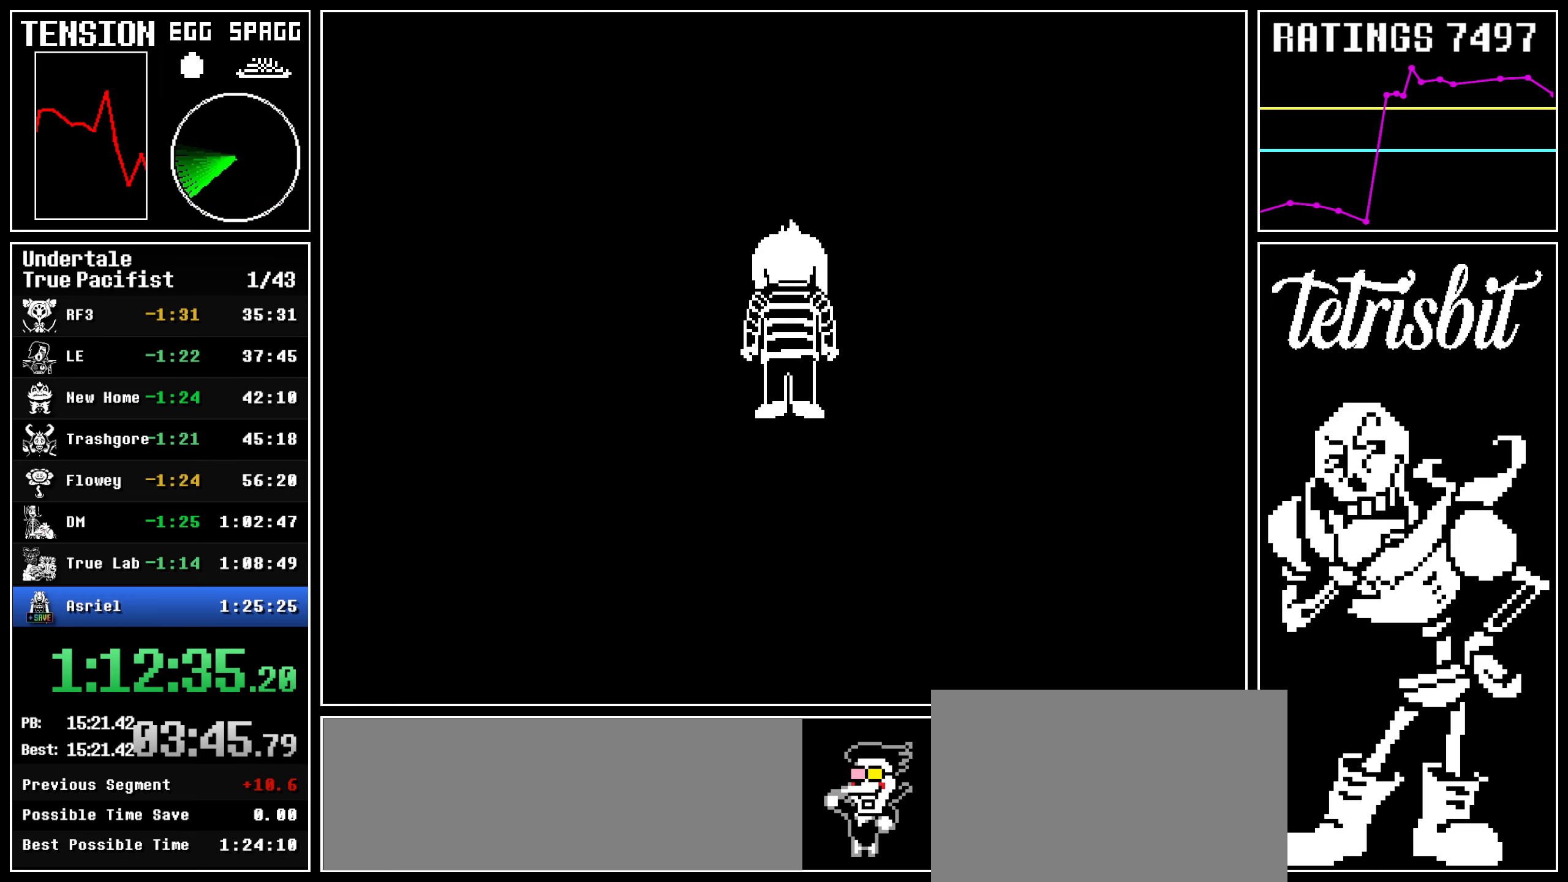
Gameplay with keyboard; each line is a JSON object with the keys held at the frame after it. "events" lists presses ("down") and releases ("up") of "c", "ctrl", "down", "left", "return", "right", "shift", "up", "x" and "z" between this image and that frame as [ms after this image, input, new state], when the widget could be followed in between. No other keys are recorded. Mouse input is not recorded.
{"keys": [], "events": []}
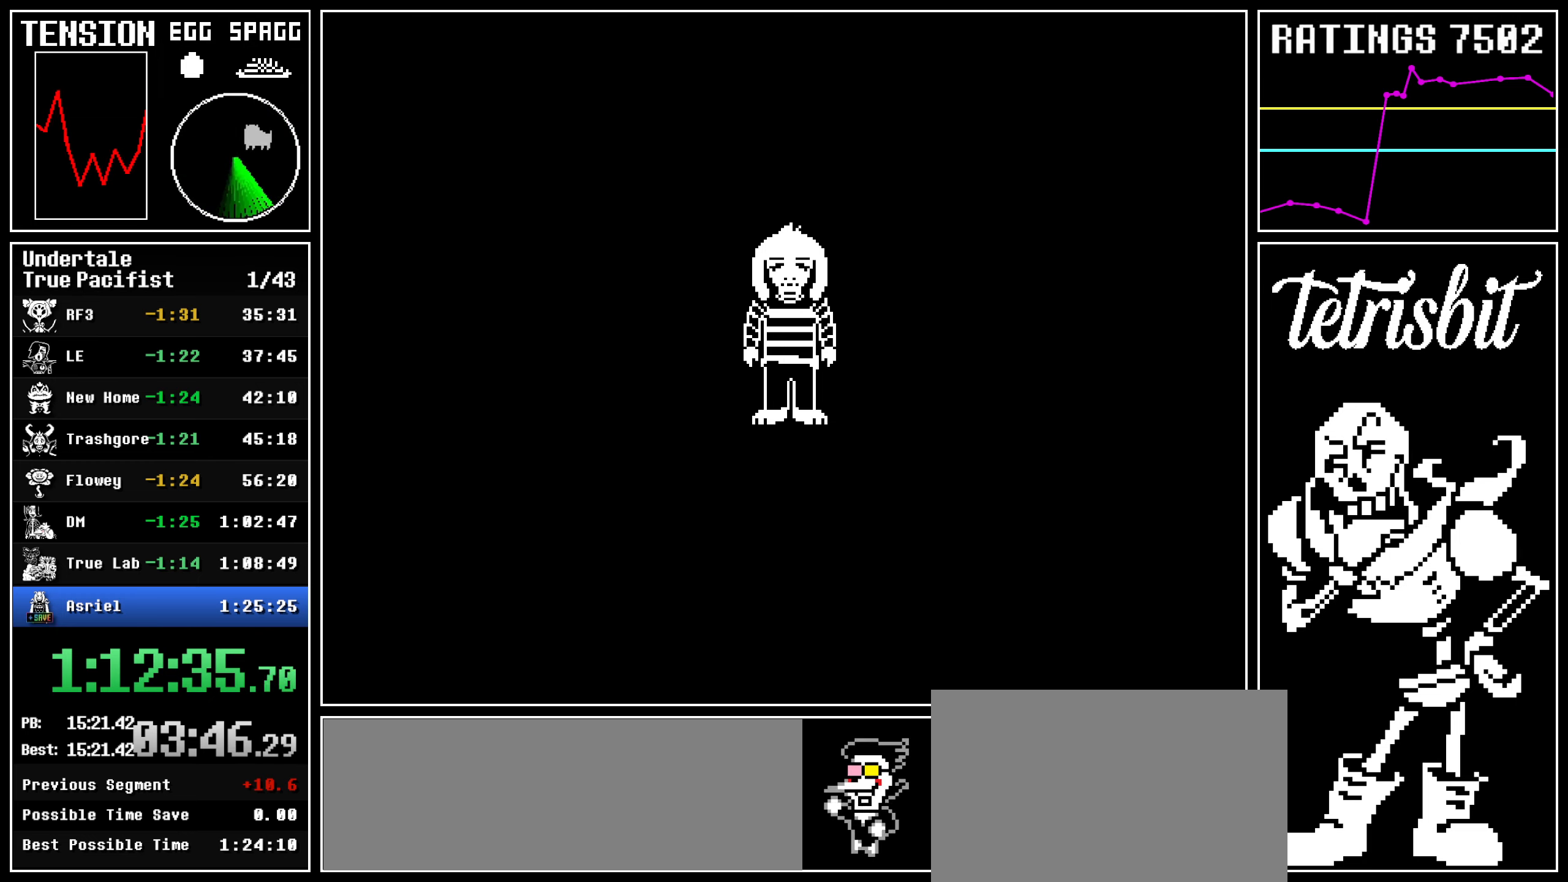
{"keys": [], "events": []}
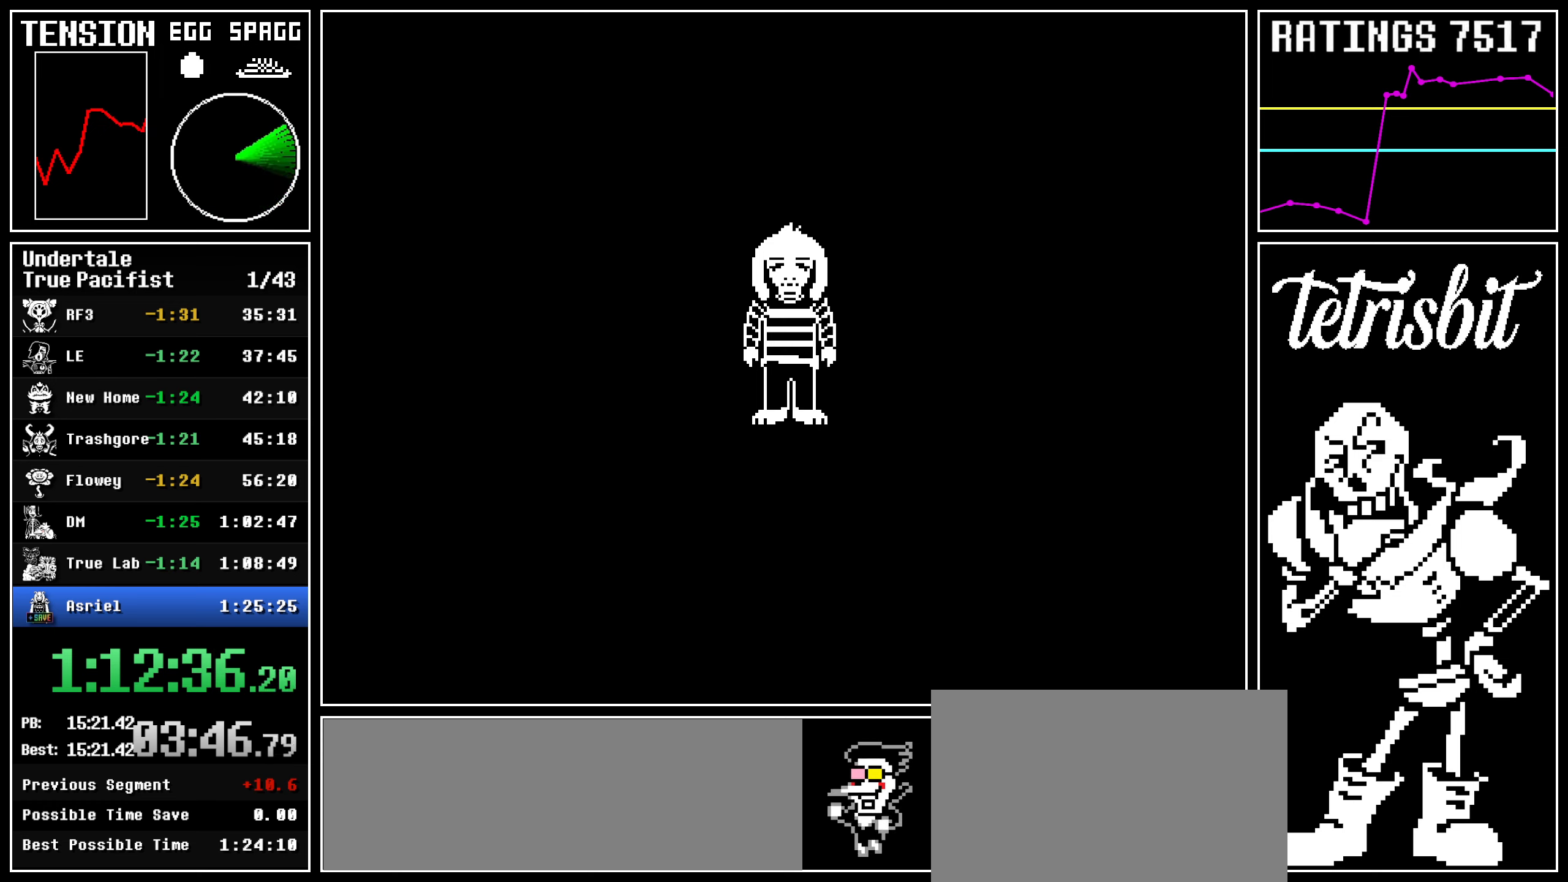
{"keys": [], "events": []}
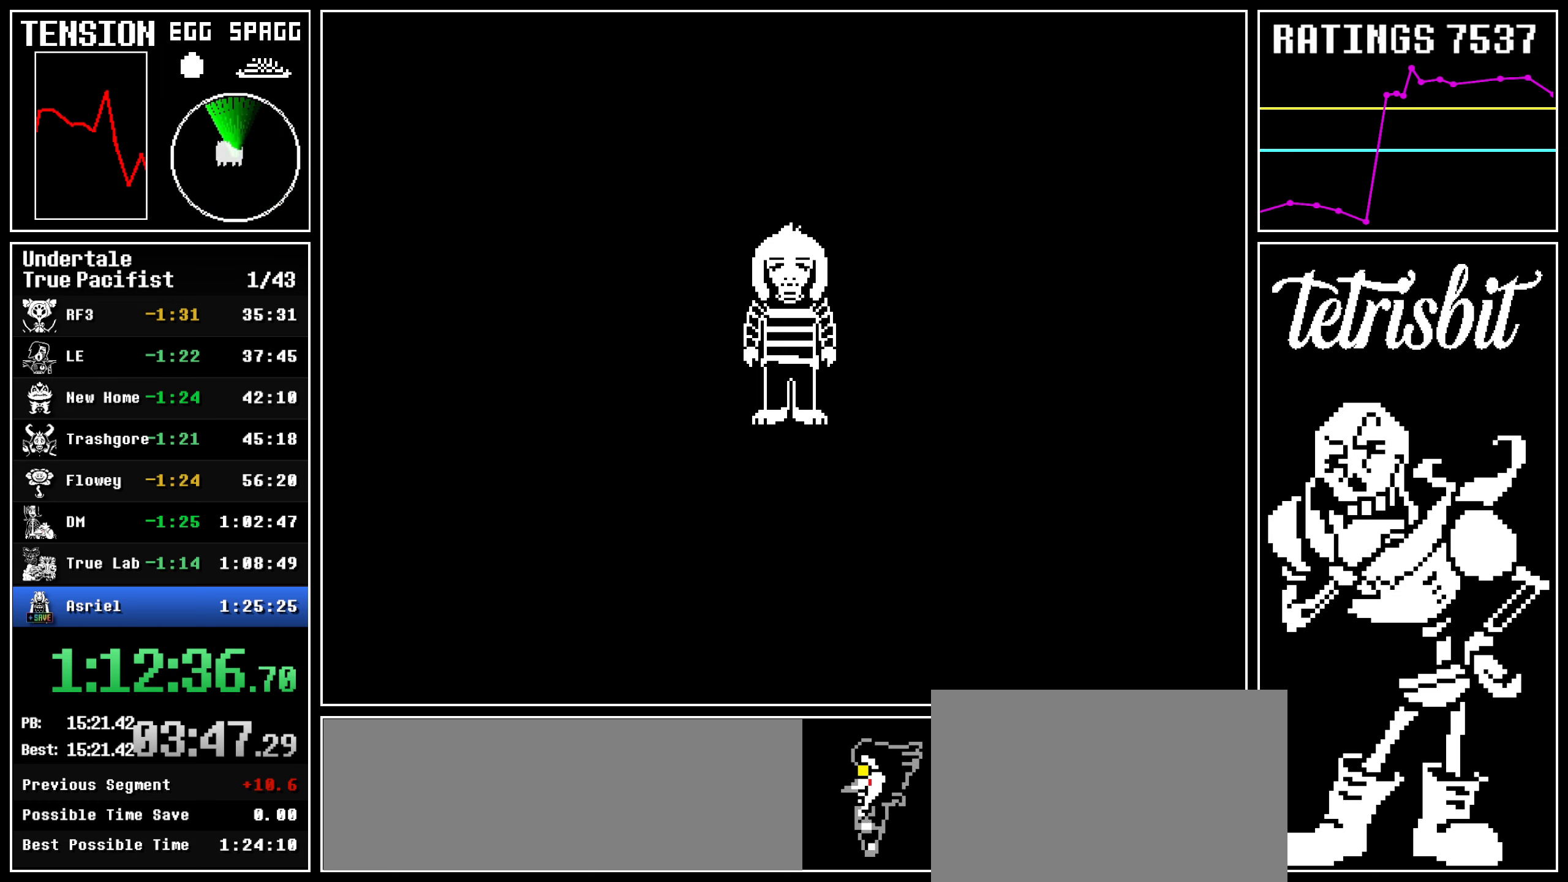
{"keys": [], "events": []}
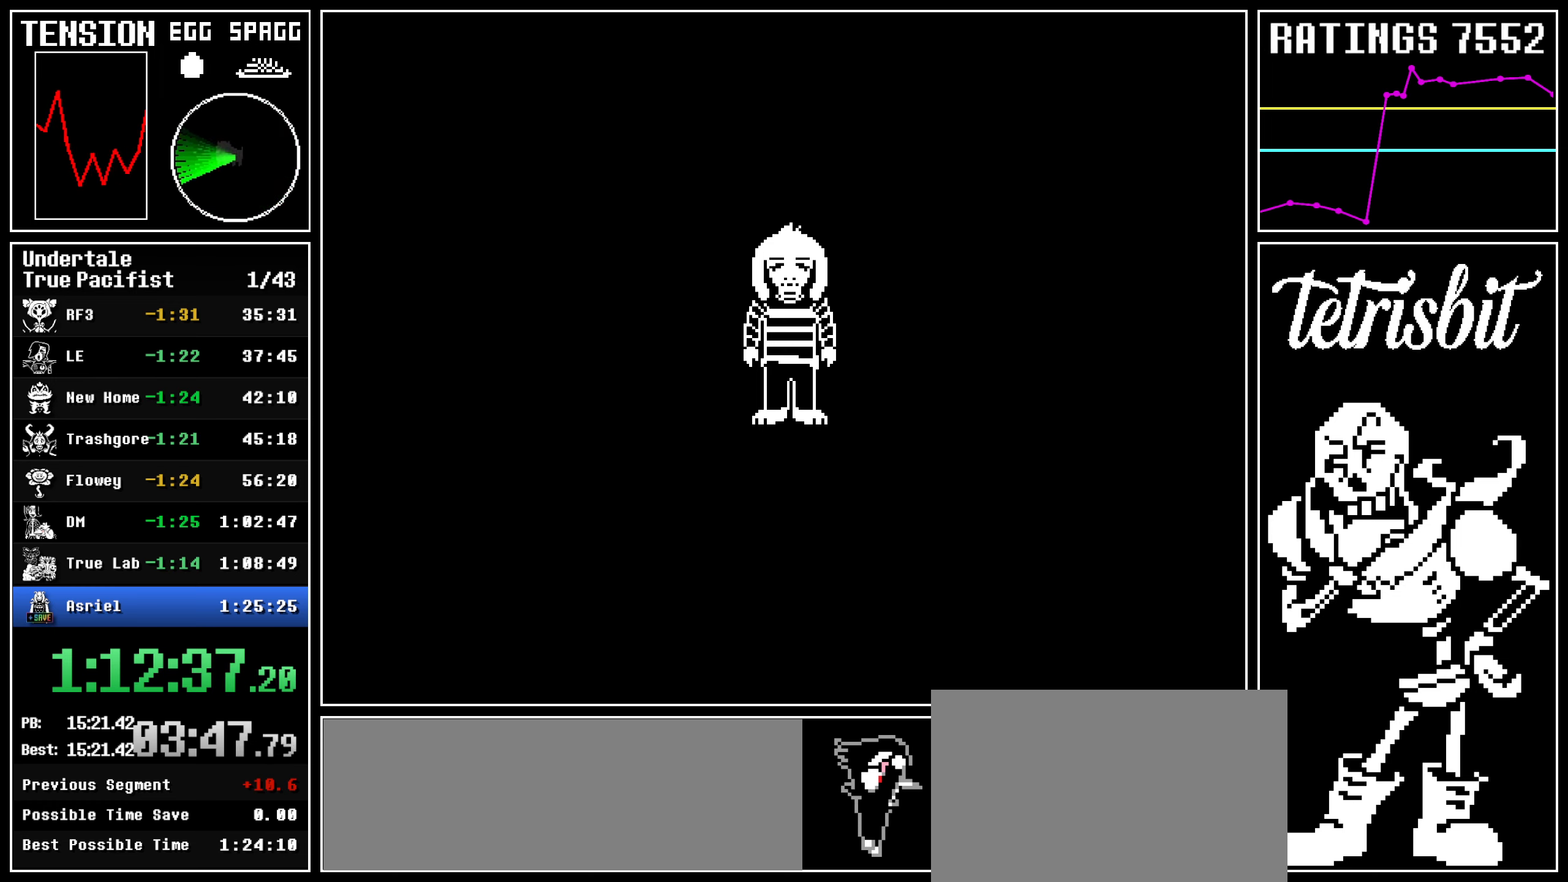
{"keys": [], "events": []}
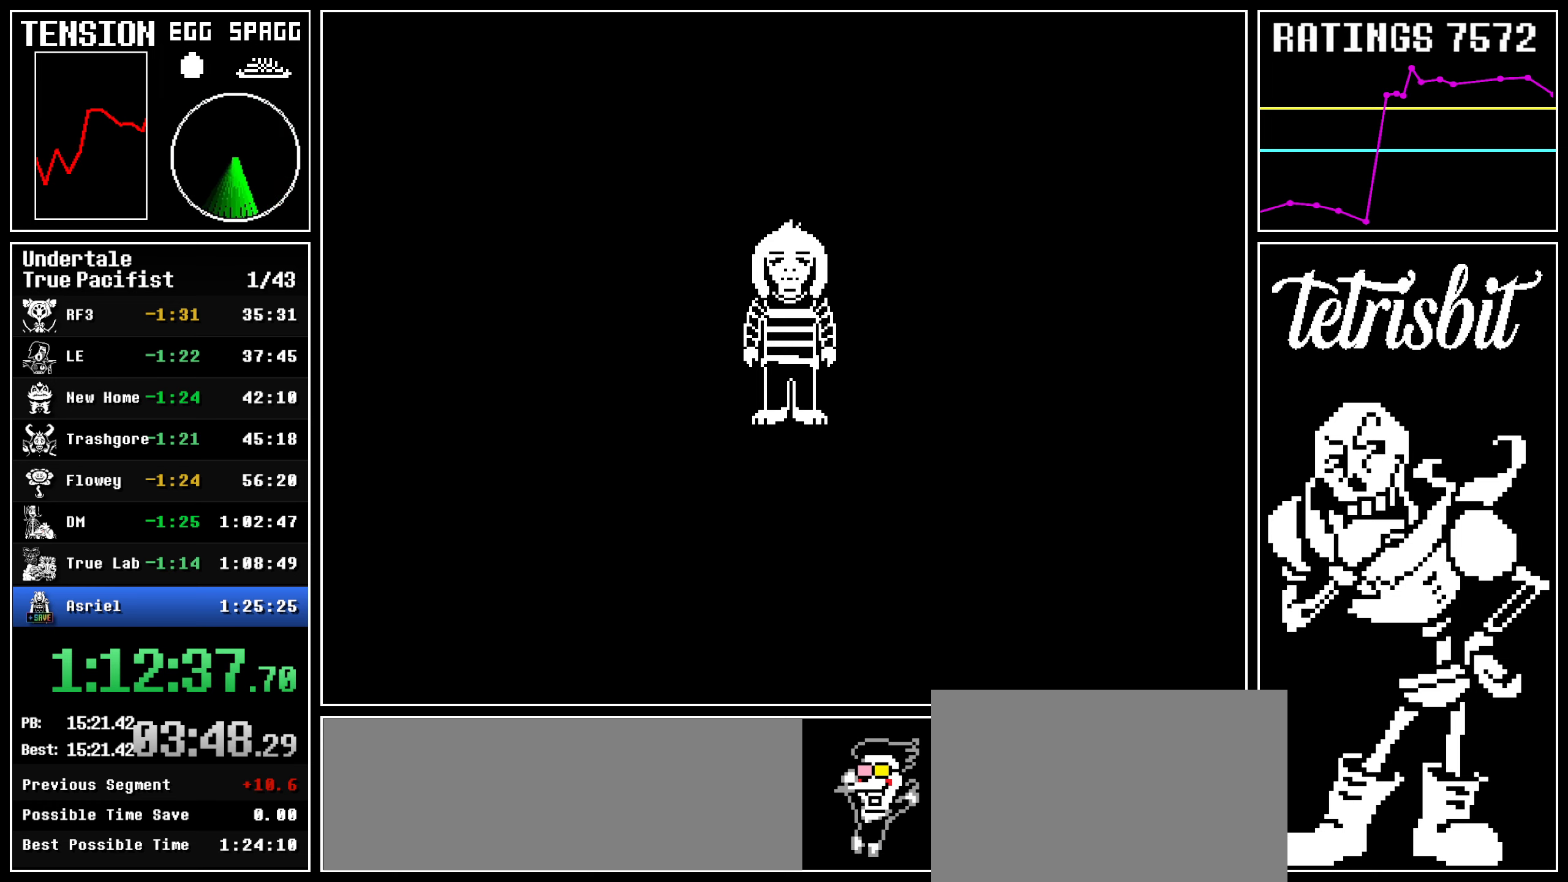
{"keys": [], "events": []}
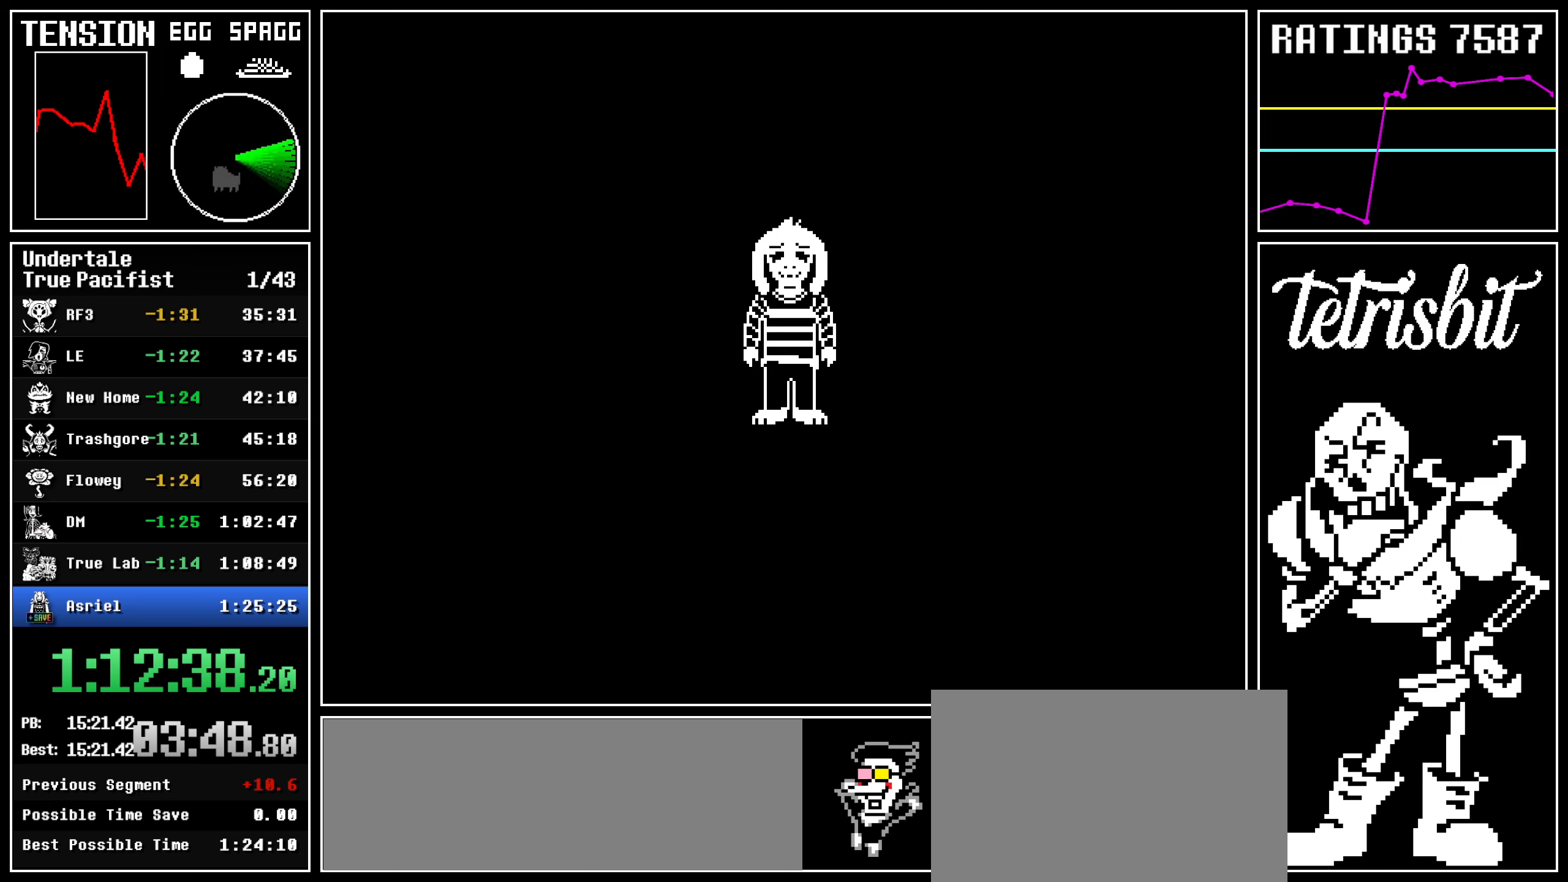
{"keys": [], "events": []}
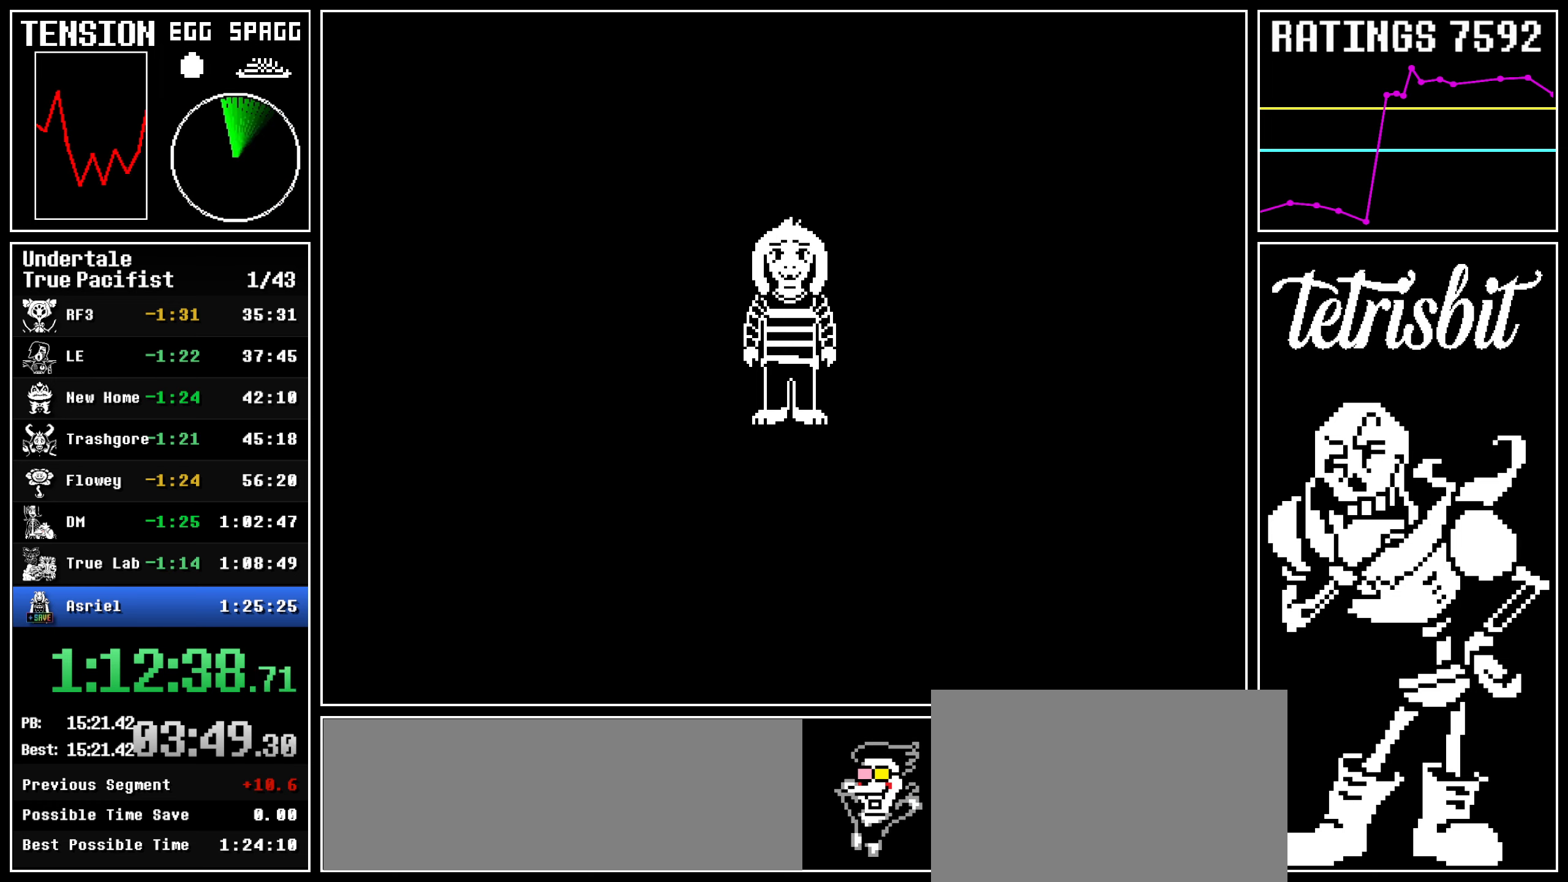
{"keys": [], "events": []}
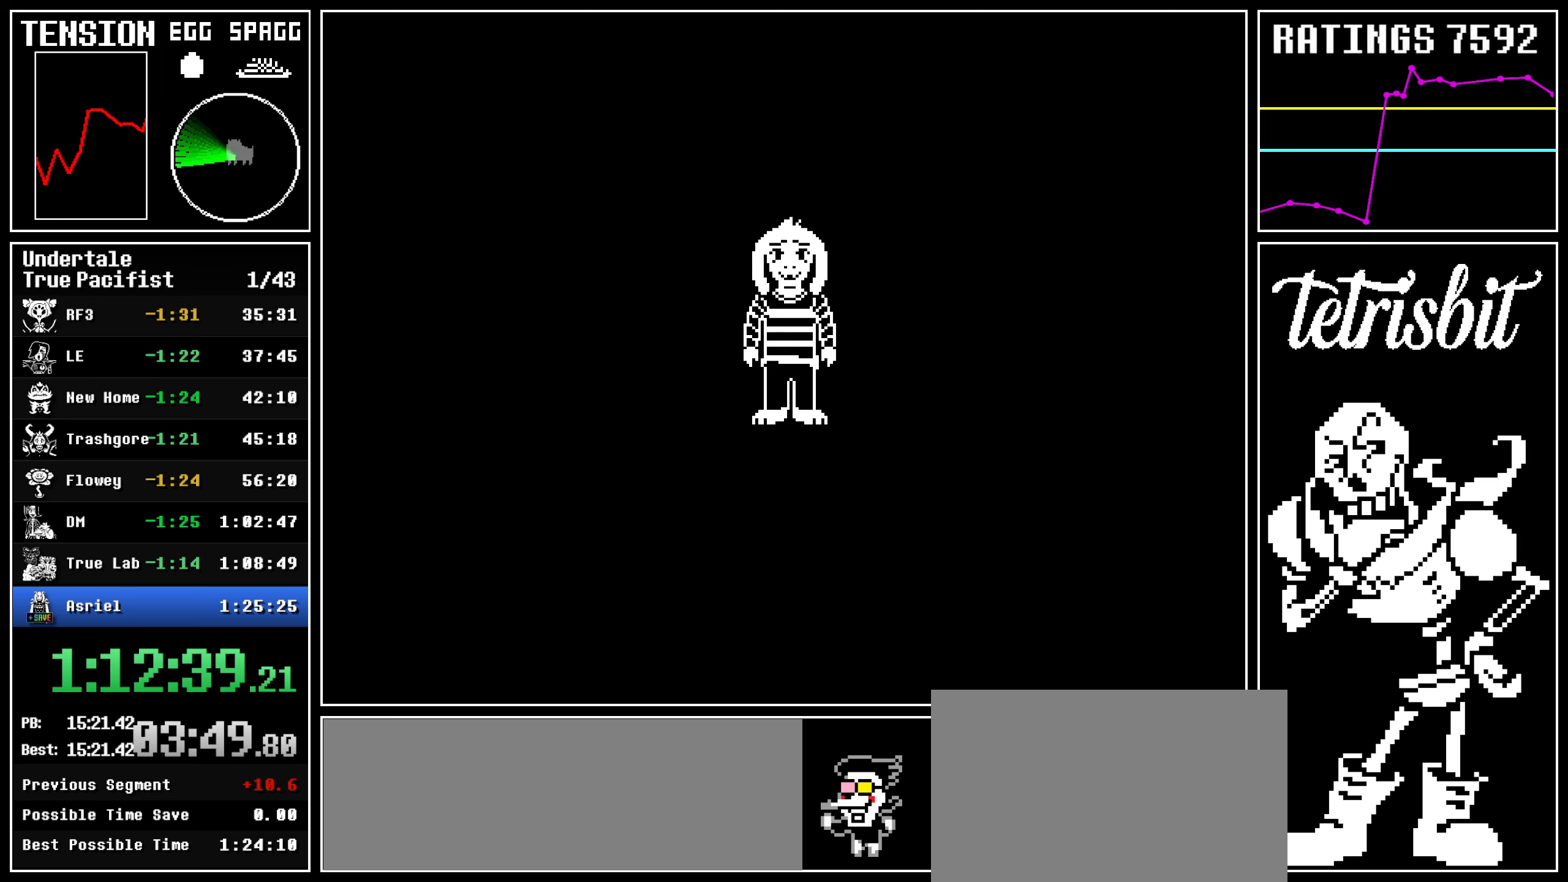
{"keys": [], "events": []}
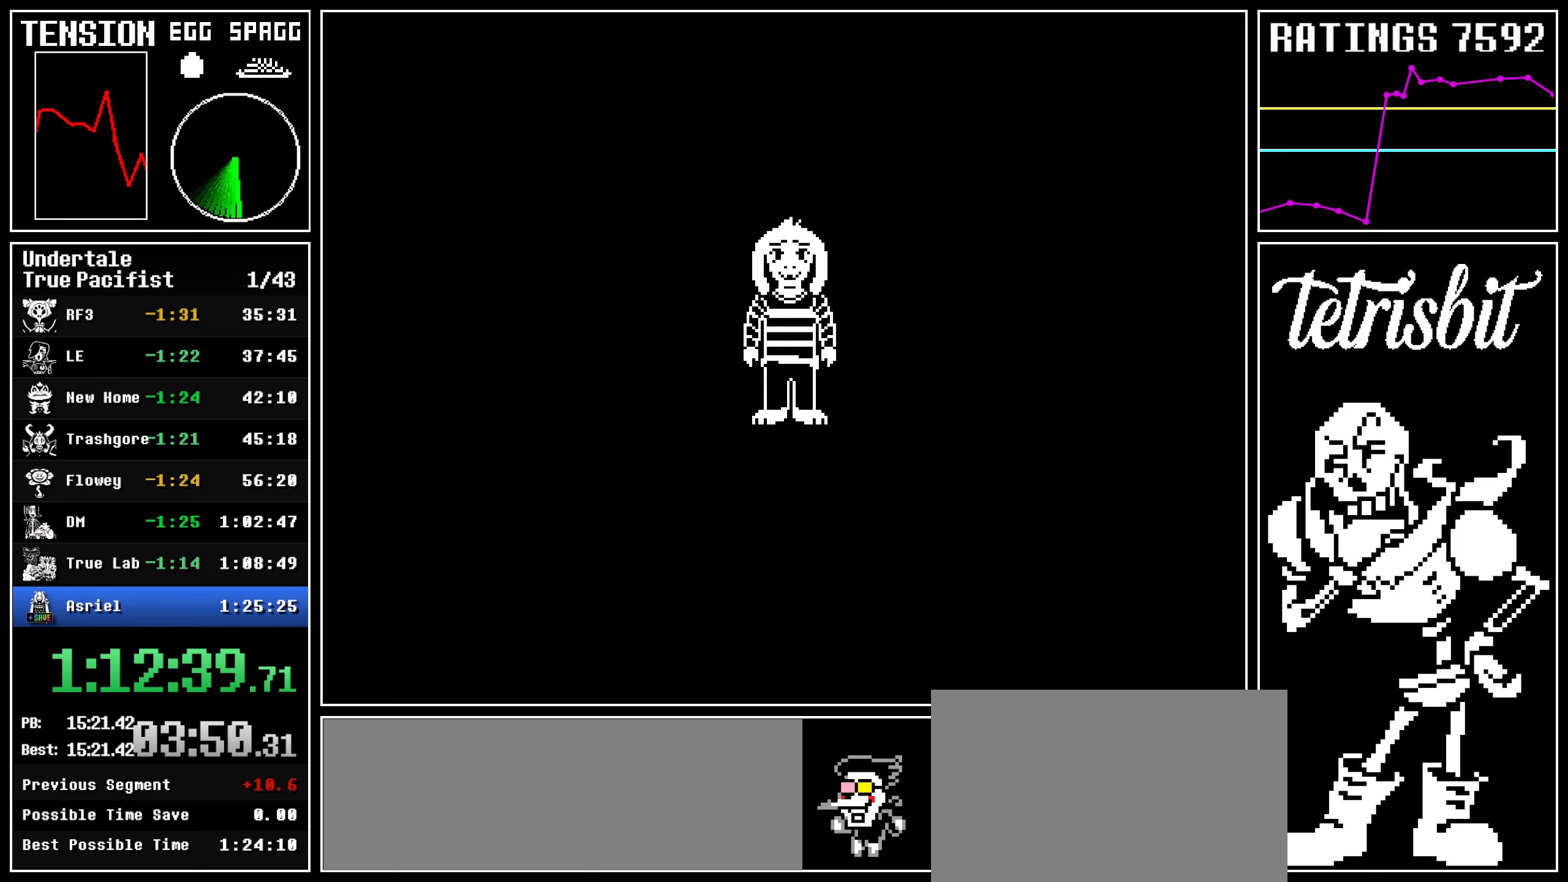
{"keys": ["z"], "events": [[434, "return", "down"], [467, "z", "down"], [484, "return", "up"]]}
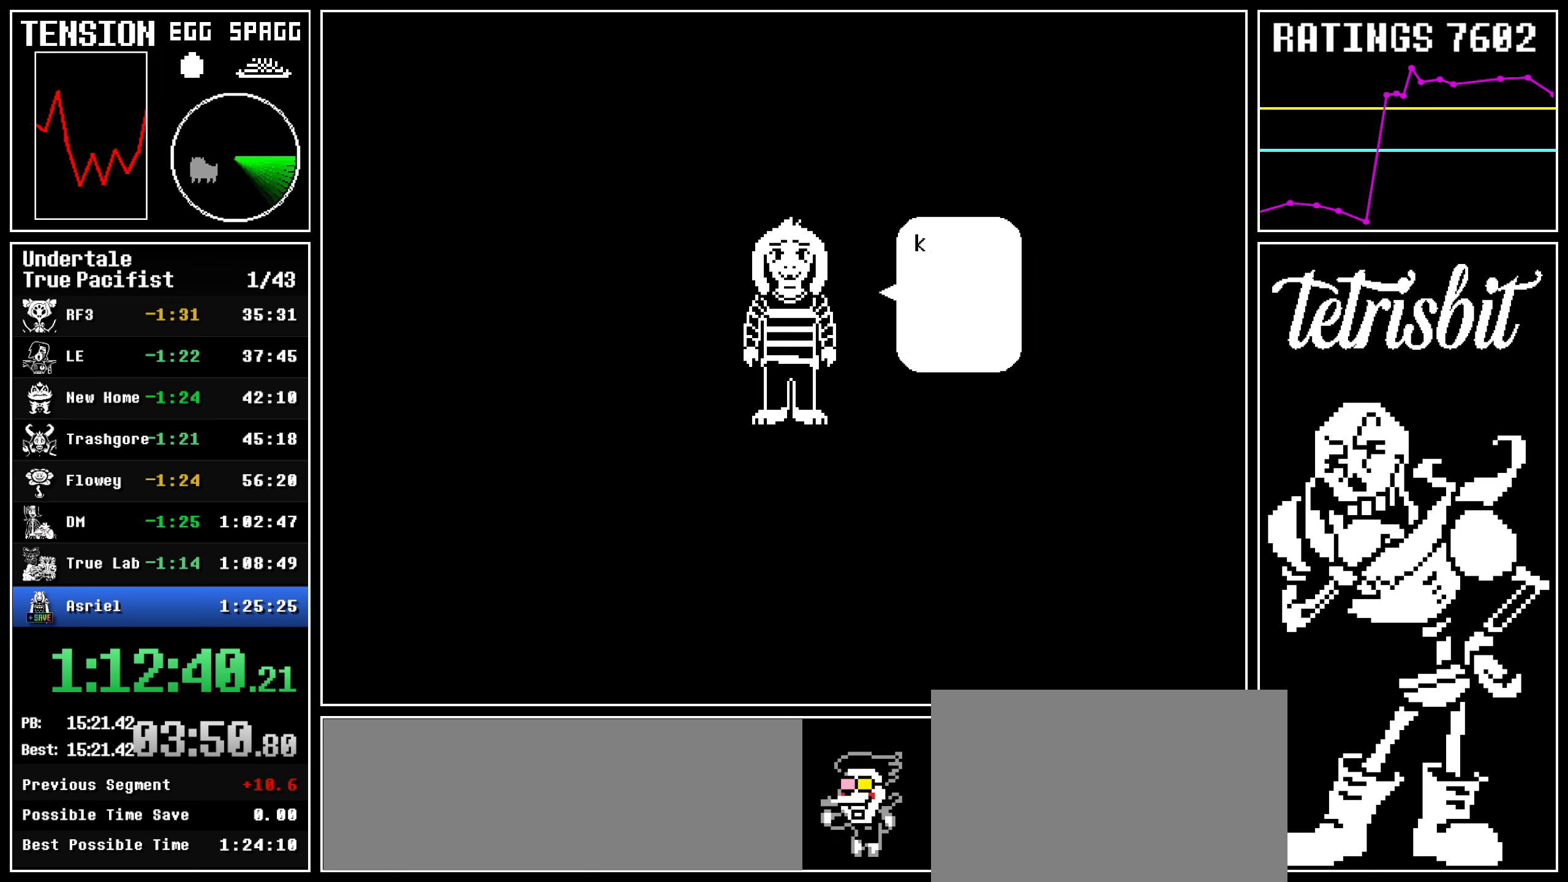
{"keys": ["z"], "events": [[17, "z", "up"], [50, "return", "down"], [100, "return", "up"], [100, "z", "down"], [167, "return", "down"], [167, "z", "up"], [217, "return", "up"], [234, "z", "down"], [284, "return", "down"], [284, "z", "up"], [350, "return", "up"], [367, "z", "down"], [417, "return", "down"], [417, "z", "up"], [484, "return", "up"], [500, "z", "down"]]}
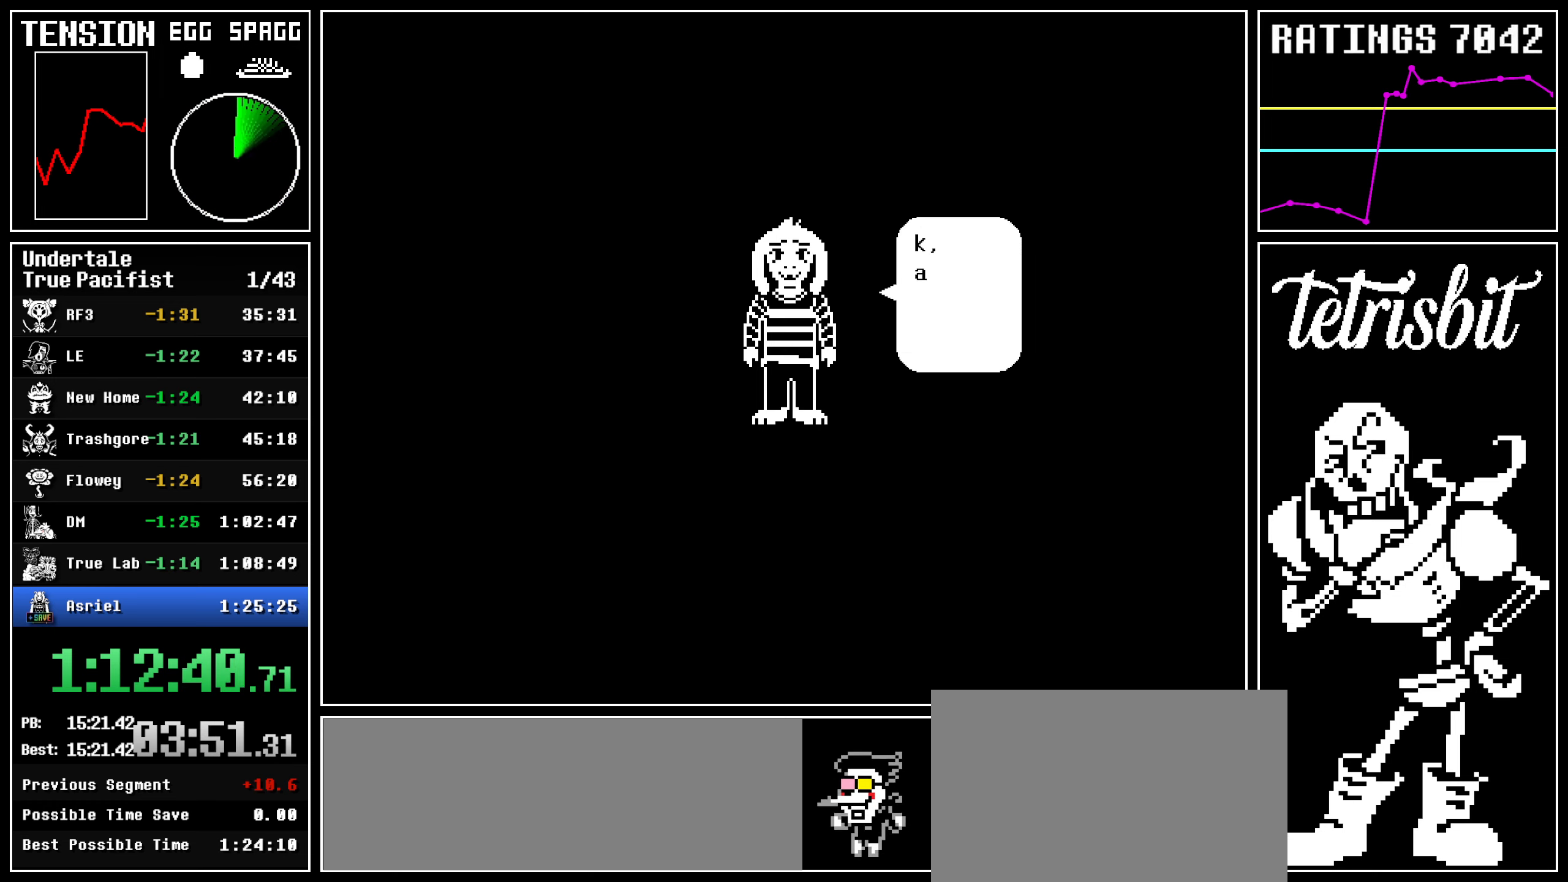
{"keys": [], "events": [[50, "return", "down"], [50, "z", "up"], [117, "return", "up"], [134, "z", "down"], [200, "return", "down"], [200, "z", "up"], [234, "return", "up"], [267, "z", "down"], [317, "z", "up"], [334, "return", "down"], [384, "return", "up"], [400, "z", "down"], [467, "return", "down"], [467, "z", "up"], [500, "return", "up"]]}
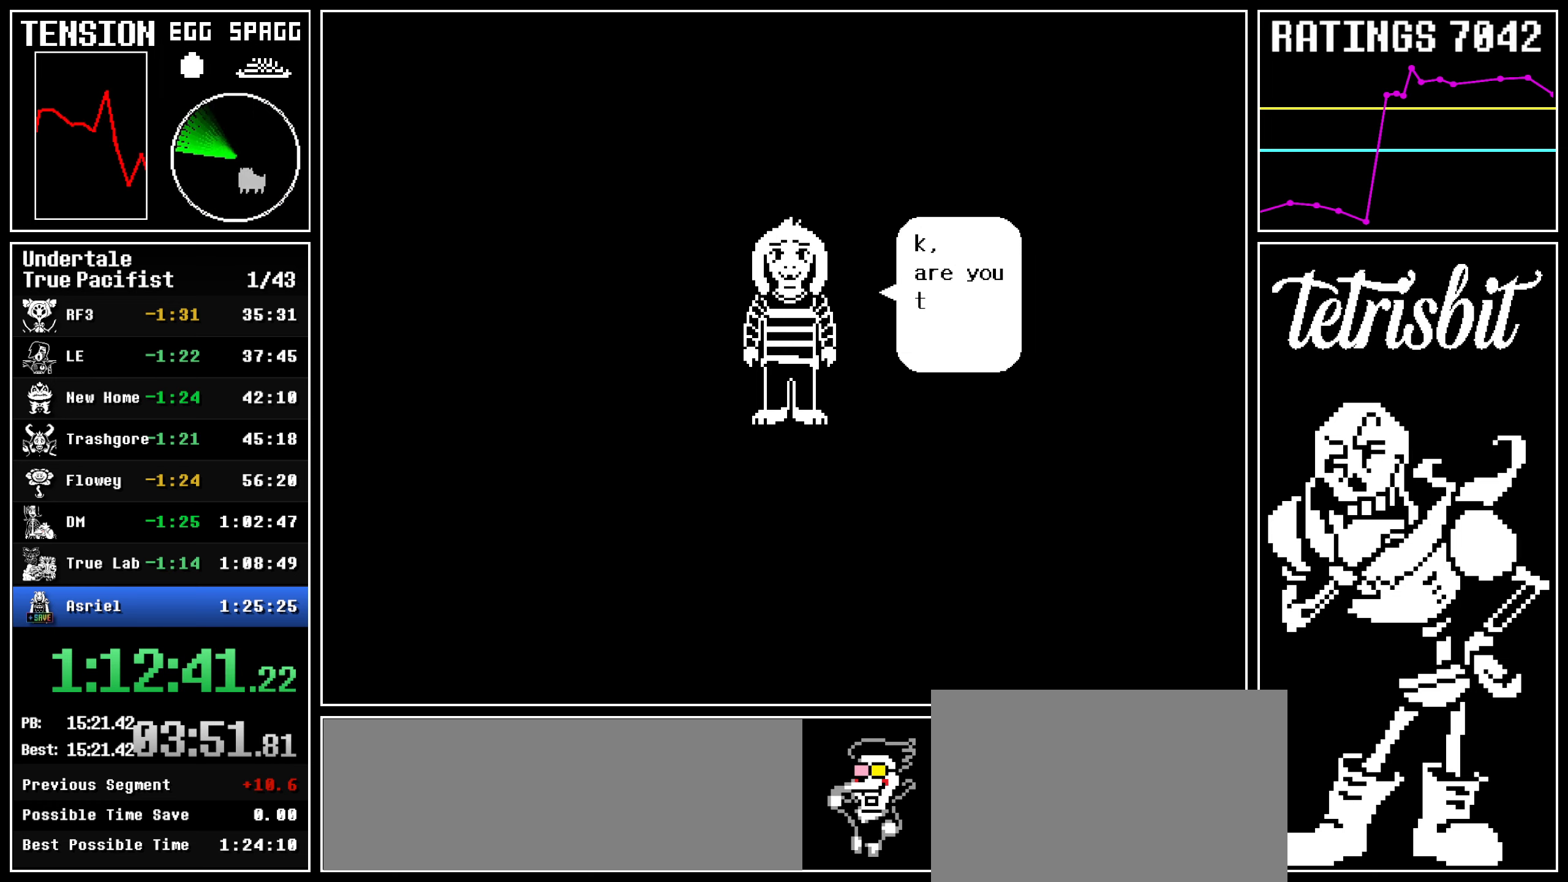
{"keys": [], "events": [[34, "z", "down"], [84, "z", "up"], [100, "return", "down"], [150, "return", "up"], [167, "z", "down"], [234, "return", "down"], [234, "z", "up"], [284, "return", "up"], [300, "z", "down"], [367, "z", "up"], [384, "return", "down"], [417, "return", "up"], [434, "z", "down"], [500, "z", "up"]]}
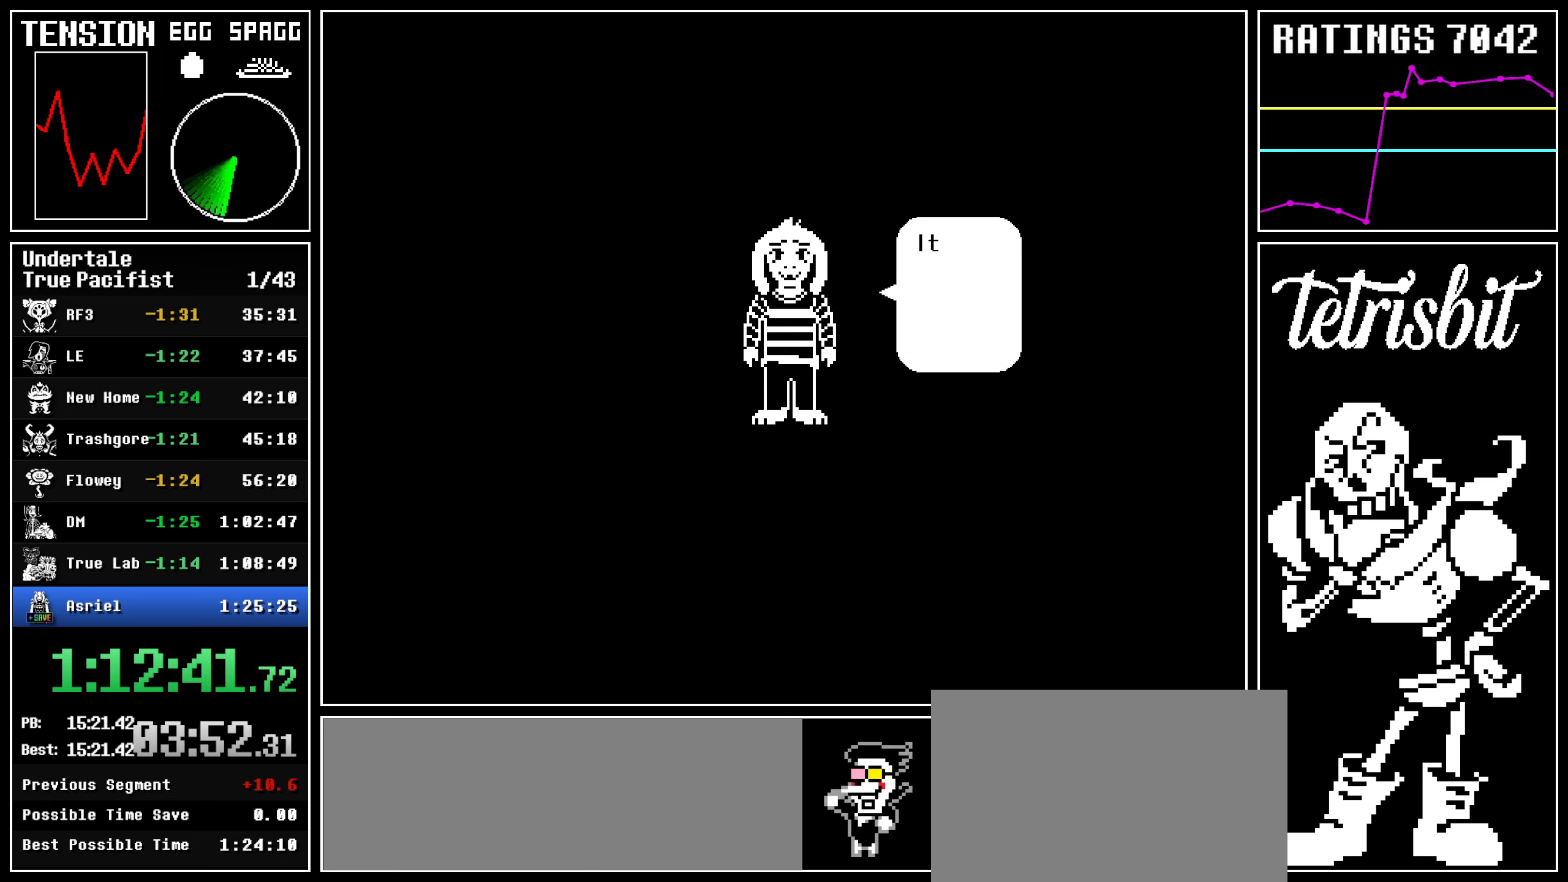
{"keys": ["z"], "events": [[17, "return", "down"], [50, "return", "up"], [67, "z", "down"], [134, "z", "up"], [150, "return", "down"], [200, "z", "down"], [217, "return", "up"], [267, "z", "up"], [300, "return", "down"], [334, "z", "down"], [350, "return", "up"], [400, "z", "up"], [434, "return", "down"], [484, "return", "up"], [484, "z", "down"]]}
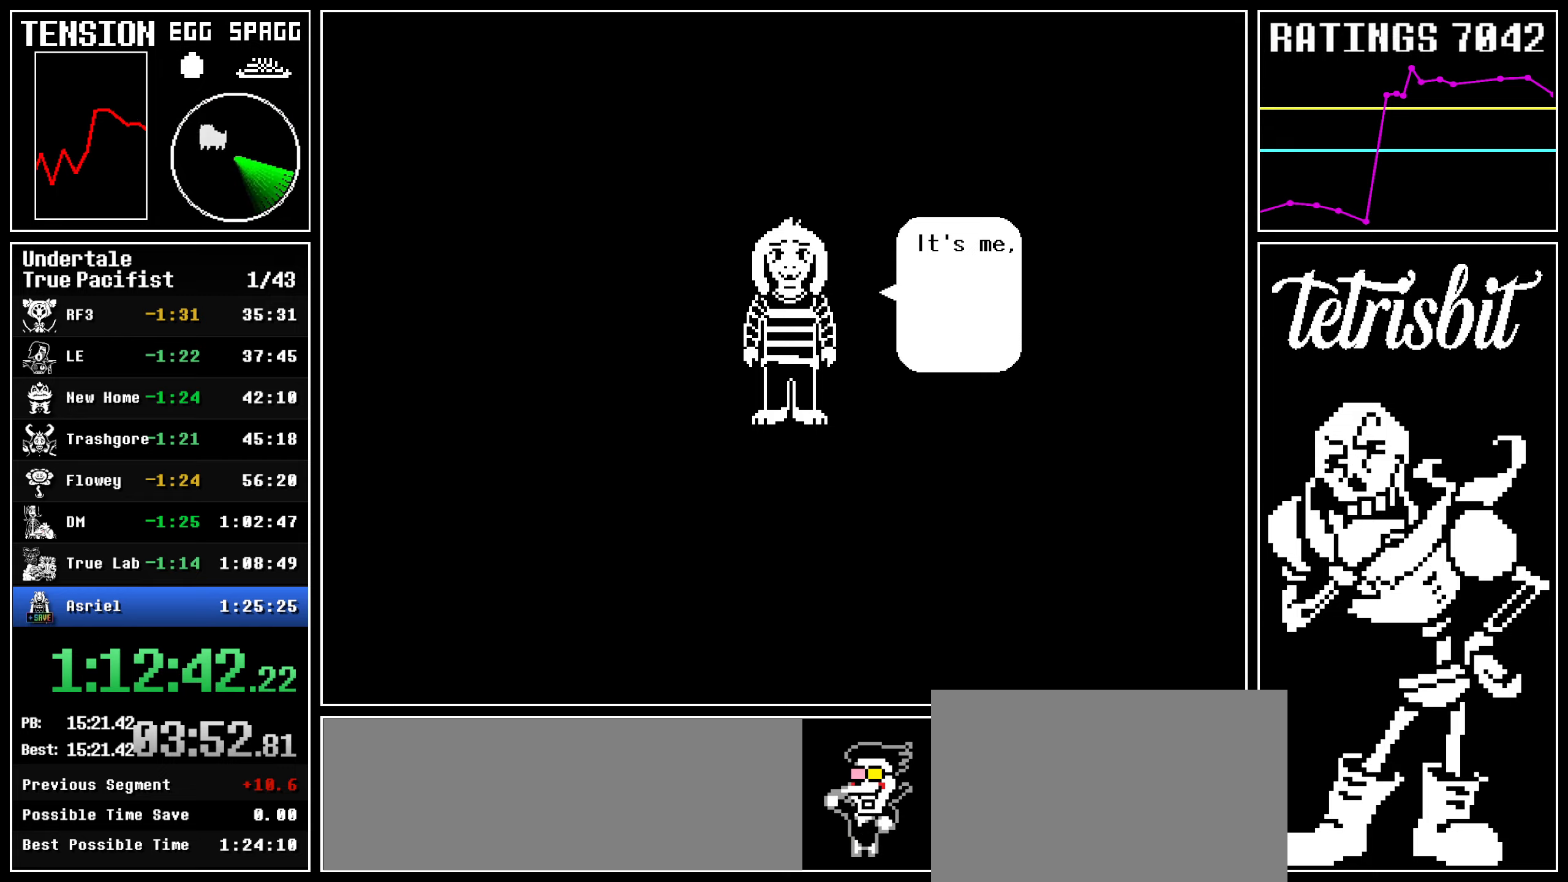
{"keys": ["return"], "events": [[50, "z", "up"], [84, "return", "down"], [117, "return", "up"], [117, "z", "down"], [184, "z", "up"], [200, "return", "down"], [250, "return", "up"], [267, "z", "down"], [334, "z", "up"], [350, "return", "down"], [400, "return", "up"], [417, "z", "down"], [467, "z", "up"], [484, "return", "down"]]}
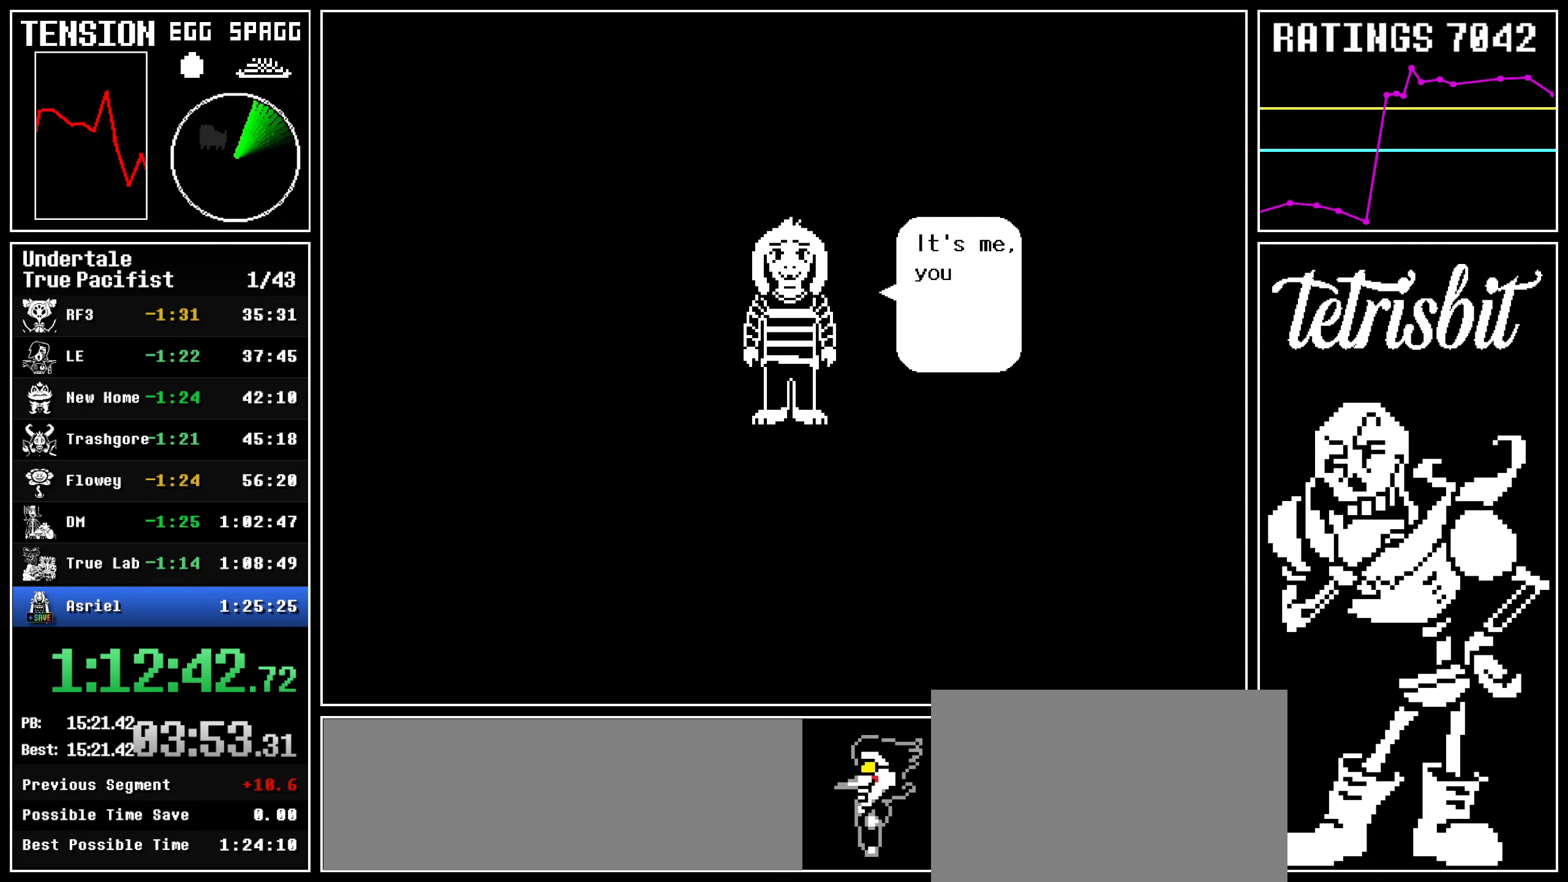
{"keys": [], "events": [[50, "return", "up"], [67, "z", "down"], [117, "return", "down"], [117, "z", "up"], [167, "return", "up"], [200, "z", "down"], [267, "return", "down"], [284, "z", "up"], [300, "return", "up"], [334, "z", "down"], [400, "return", "down"], [400, "z", "up"], [450, "return", "up"], [467, "z", "down"], [500, "z", "up"]]}
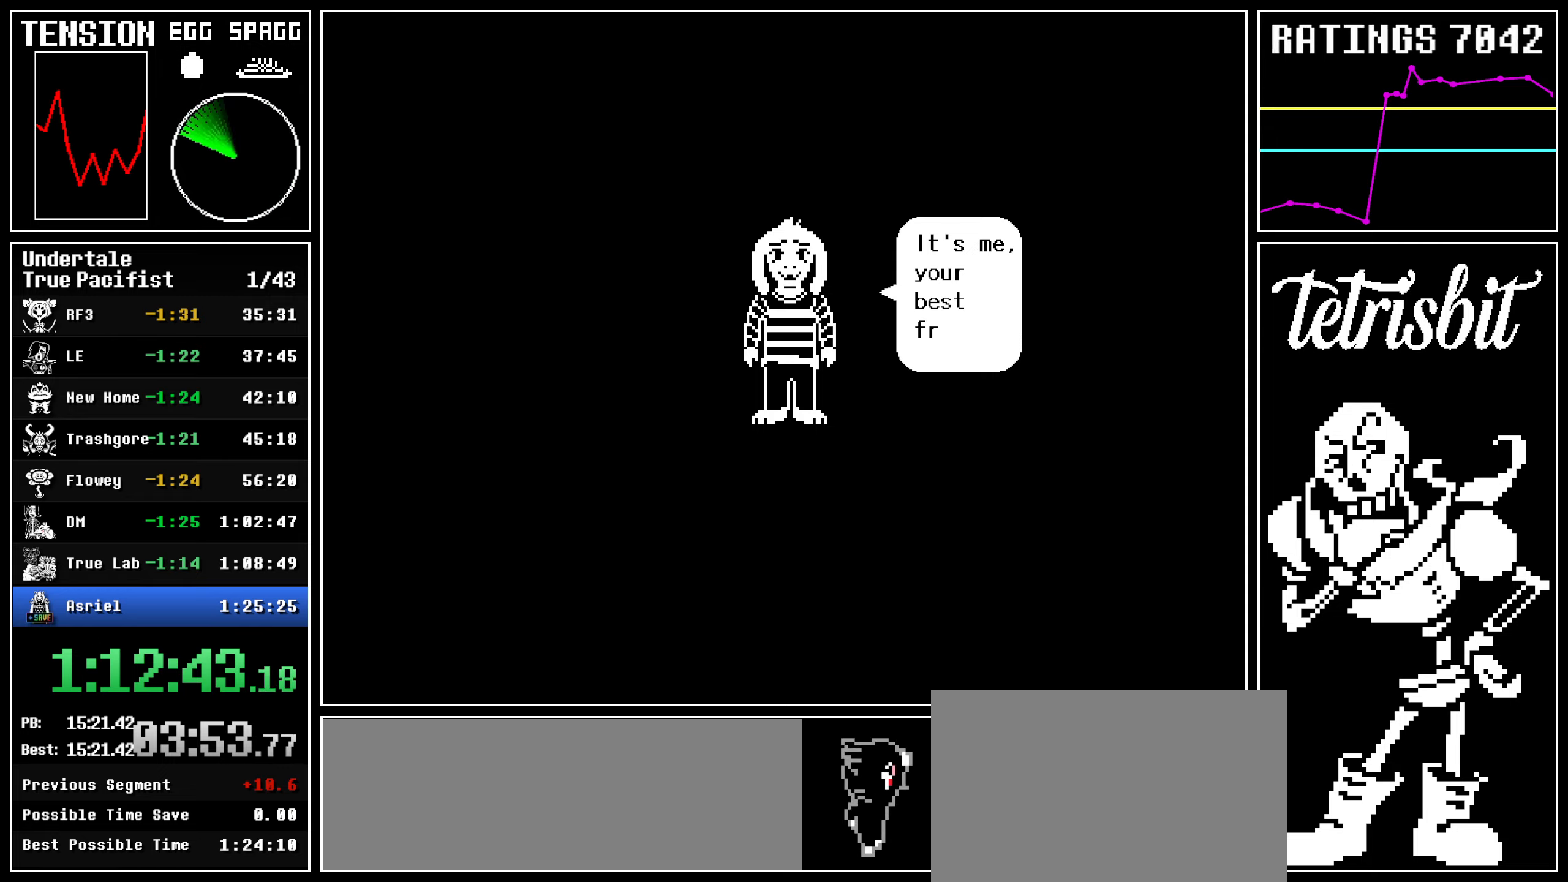
{"keys": ["z"], "events": [[34, "return", "down"], [67, "return", "up"], [84, "z", "down"], [134, "z", "up"], [150, "return", "down"], [200, "return", "up"], [217, "z", "down"], [267, "z", "up"], [284, "return", "down"], [334, "return", "up"], [350, "z", "down"], [400, "return", "down"], [417, "z", "up"], [450, "return", "up"], [500, "z", "down"]]}
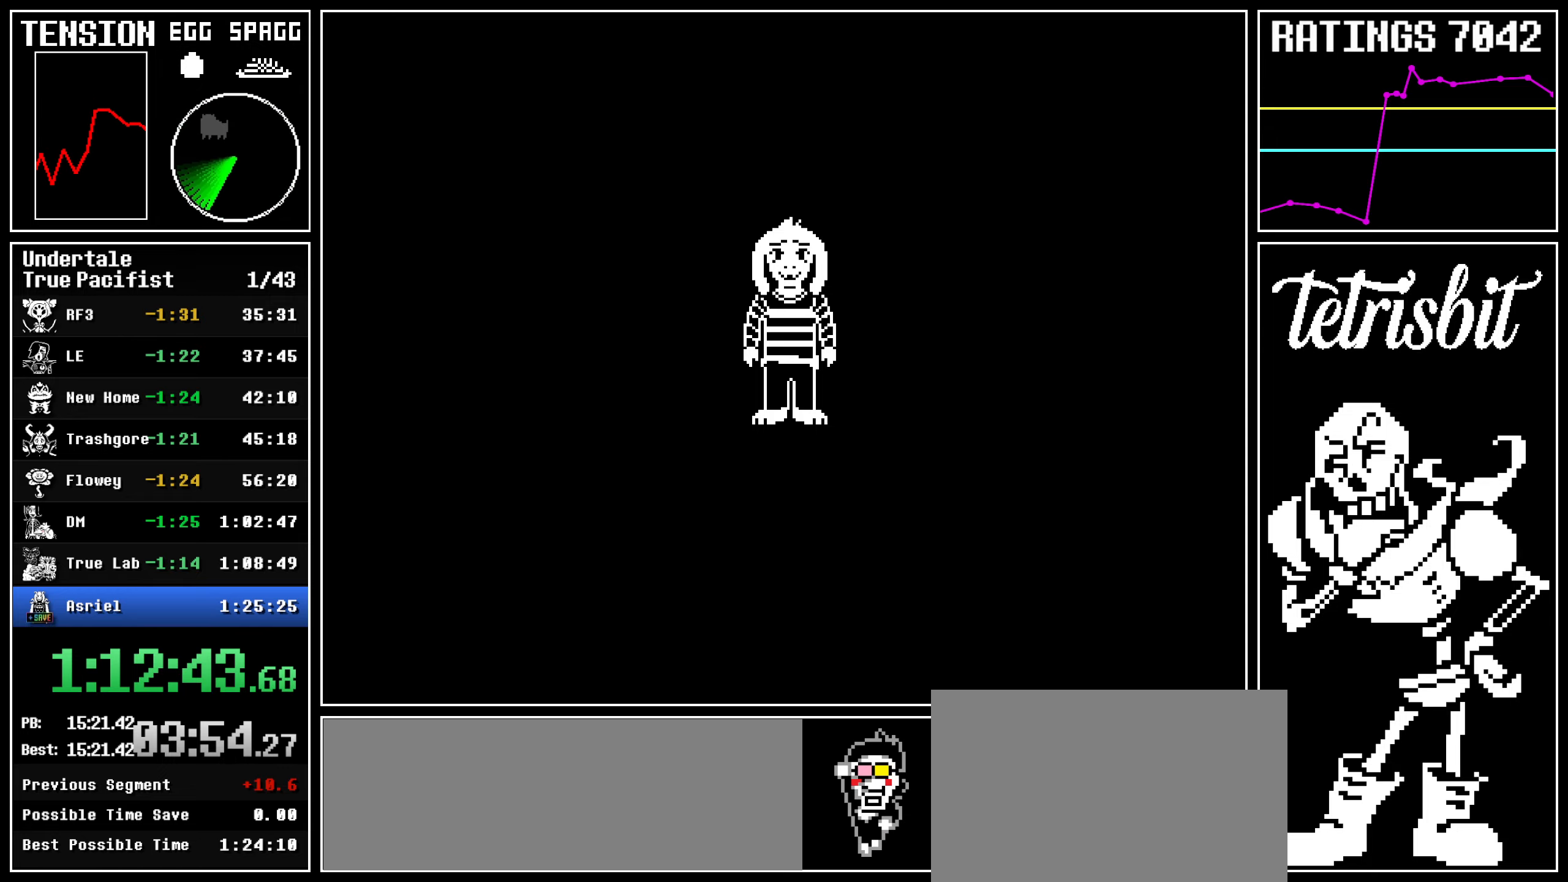
{"keys": [], "events": [[17, "return", "down"], [50, "z", "up"], [84, "return", "up"], [117, "z", "down"], [200, "z", "up"]]}
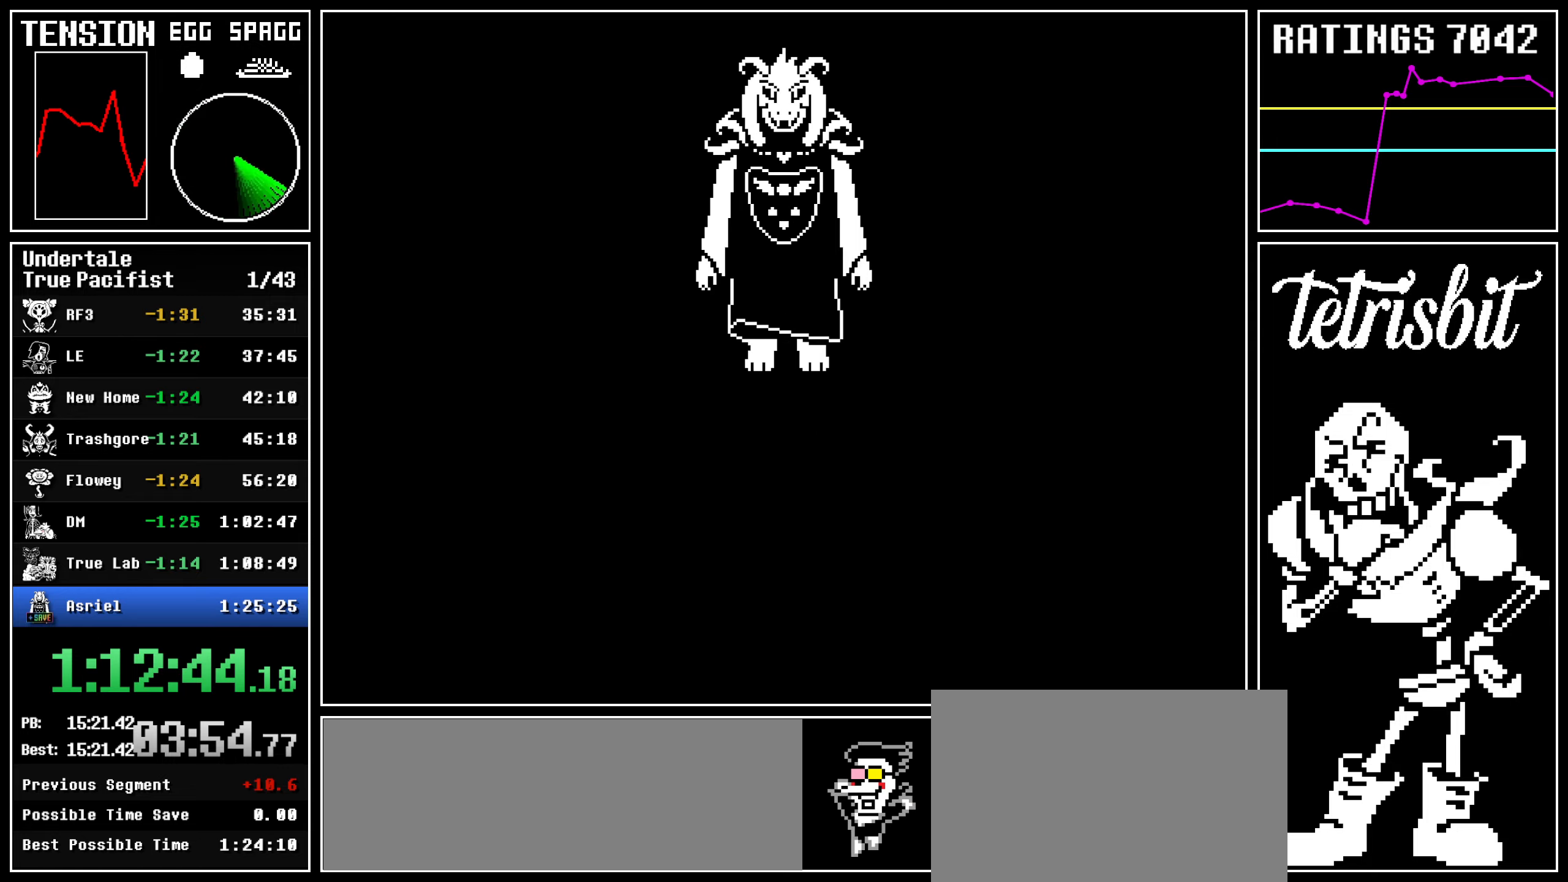
{"keys": [], "events": []}
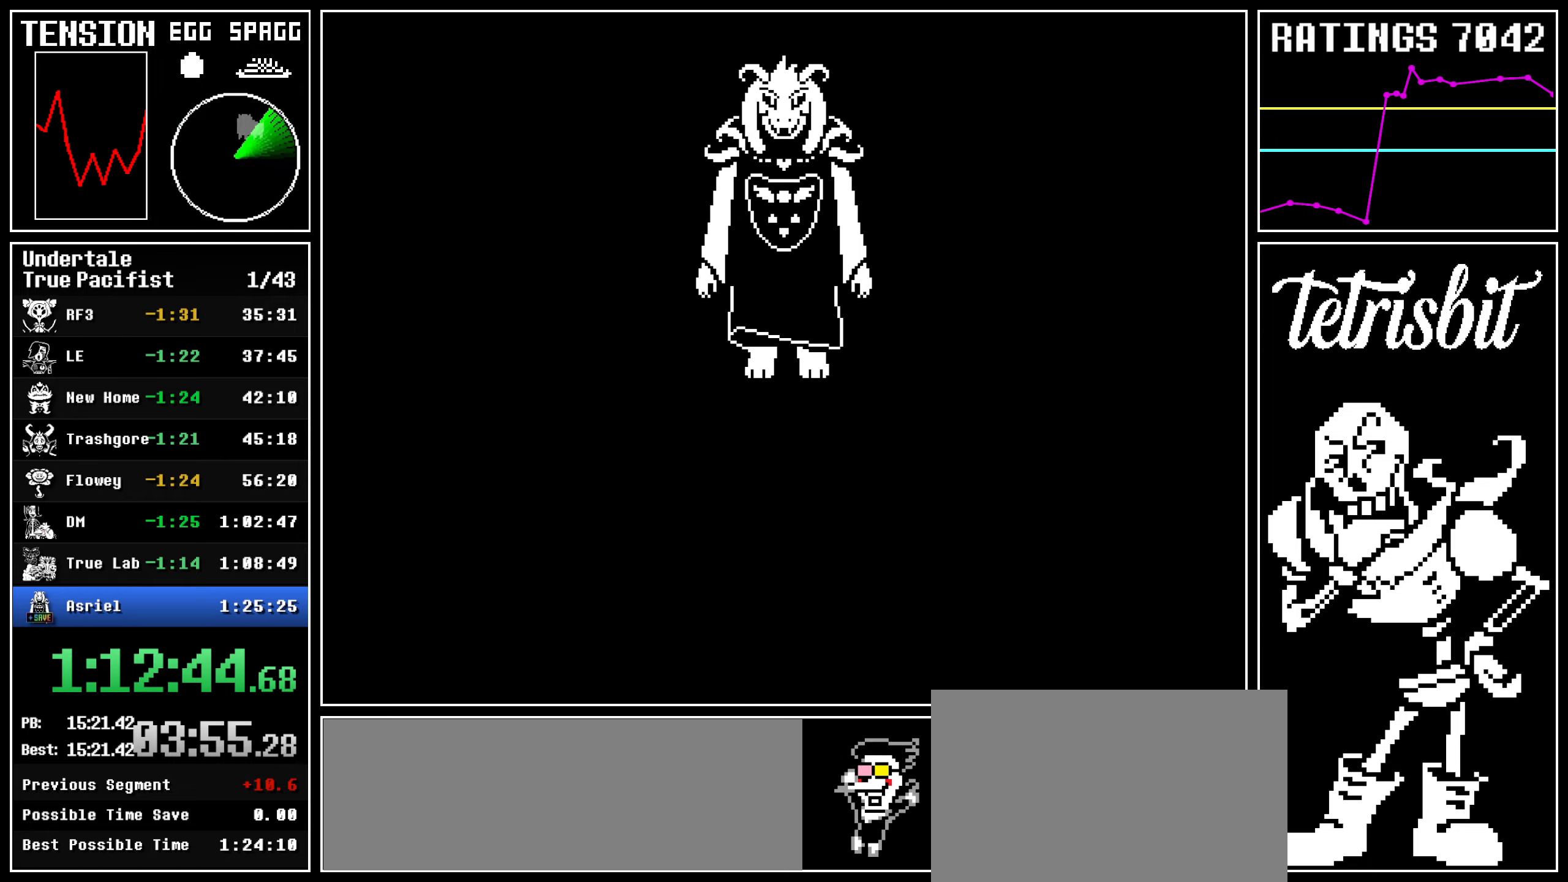
{"keys": [], "events": [[384, "return", "down"], [434, "shift", "down"], [450, "shift", "up"], [467, "z", "down"], [484, "return", "up"], [484, "x", "down"], [500, "x", "up"], [500, "z", "up"]]}
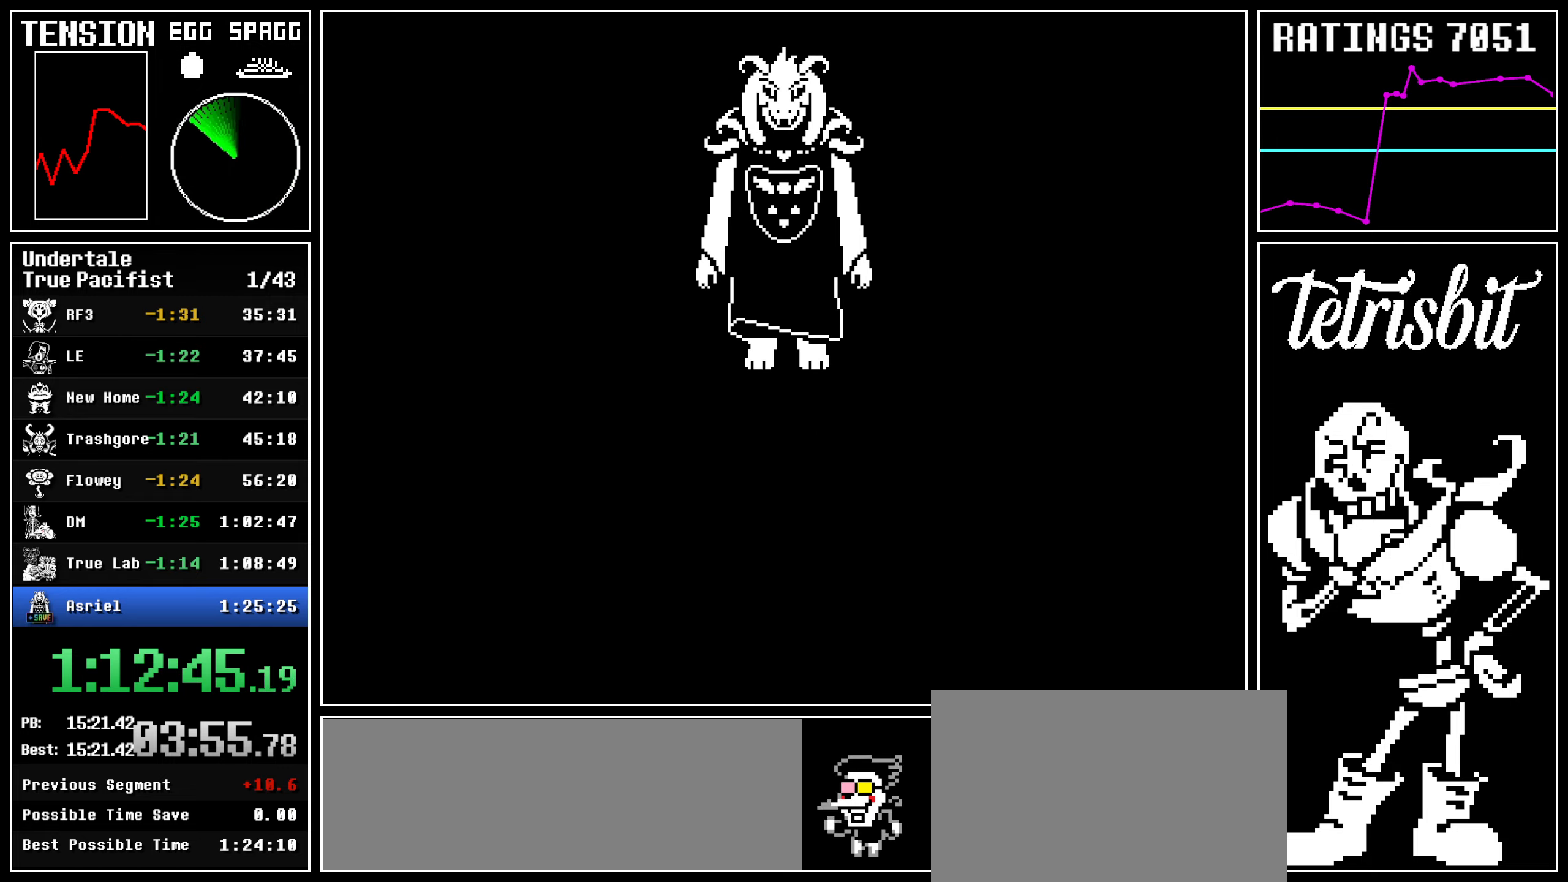
{"keys": ["return"], "events": [[34, "return", "down"], [67, "shift", "down"], [84, "shift", "up"], [100, "z", "down"], [117, "return", "up"], [117, "x", "down"], [150, "x", "up"], [184, "return", "down"], [184, "z", "up"], [250, "z", "down"], [267, "return", "up"], [267, "x", "down"], [284, "x", "up"], [334, "return", "down"], [334, "z", "up"], [384, "shift", "down"], [400, "shift", "up"], [400, "z", "down"], [417, "return", "up"], [467, "z", "up"], [484, "return", "down"]]}
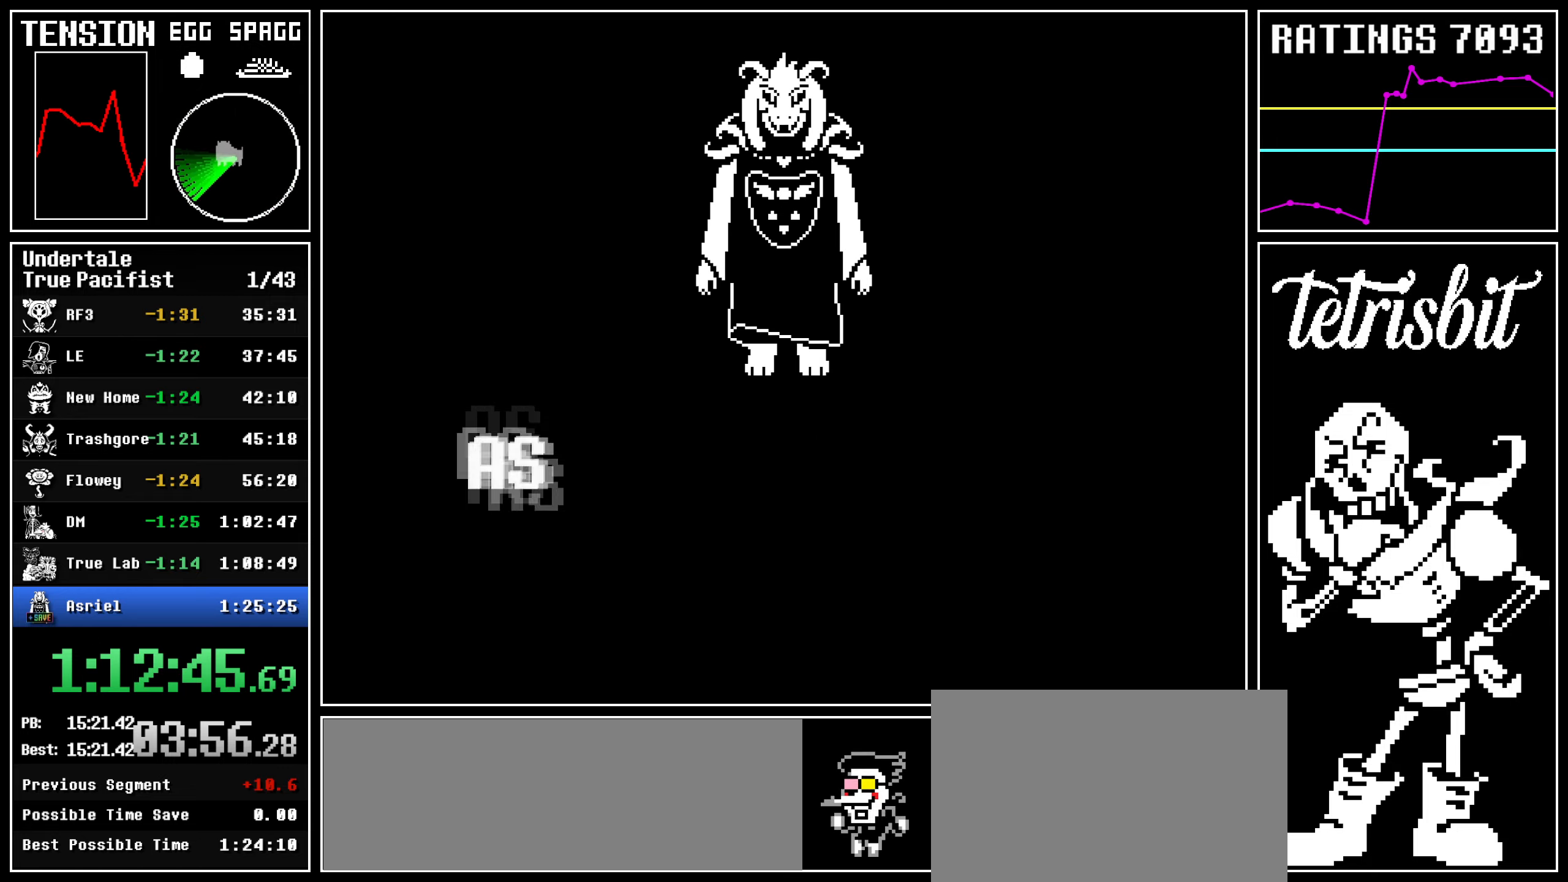
{"keys": ["return", "z"], "events": [[17, "shift", "down"], [34, "shift", "up"], [34, "z", "down"], [67, "return", "up"], [67, "x", "down"], [84, "x", "up"], [117, "z", "up"], [134, "return", "down"], [167, "shift", "down"], [200, "shift", "up"], [200, "z", "down"], [217, "x", "down"], [234, "return", "up"], [250, "x", "up"], [267, "z", "up"], [284, "return", "down"], [317, "shift", "down"], [350, "shift", "up"], [350, "z", "down"], [367, "x", "down"], [384, "return", "up"], [384, "x", "up"], [417, "z", "up"], [434, "return", "down"], [467, "shift", "down"], [500, "shift", "up"], [500, "z", "down"]]}
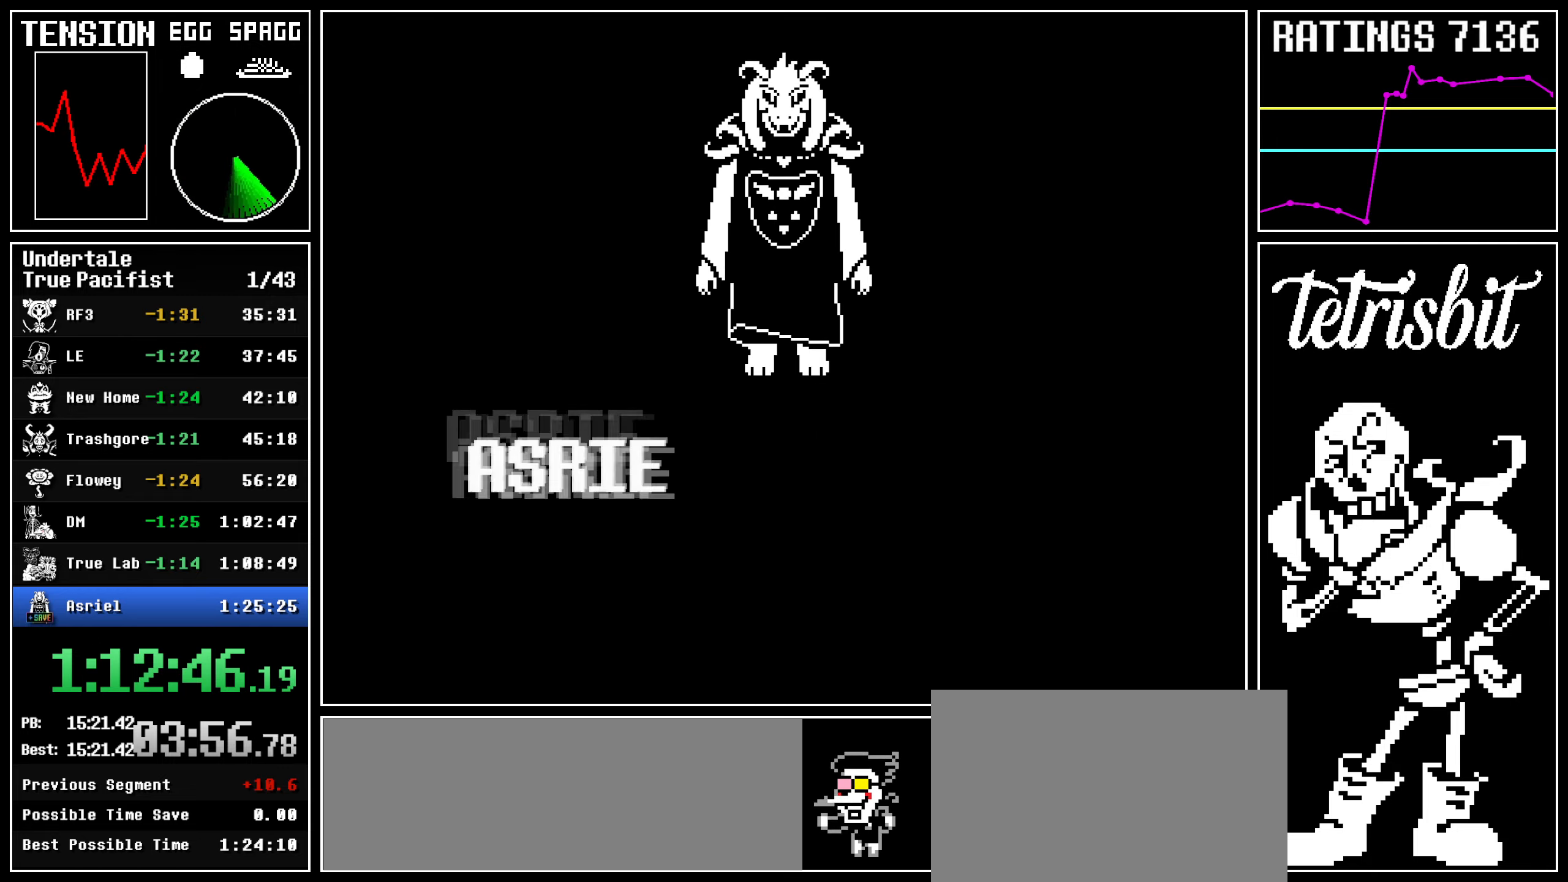
{"keys": ["z"], "events": [[50, "return", "up"], [84, "z", "up"], [100, "return", "down"], [117, "shift", "down"], [134, "z", "down"], [150, "shift", "up"], [167, "x", "down"], [184, "return", "up"], [184, "x", "up"], [217, "z", "up"], [234, "return", "down"], [267, "shift", "down"], [300, "shift", "up"], [300, "z", "down"], [317, "x", "down"], [334, "return", "up"], [334, "x", "up"], [367, "z", "up"], [400, "return", "down"], [434, "shift", "down"], [450, "z", "down"], [467, "shift", "up"], [467, "x", "down"], [484, "return", "up"], [484, "x", "up"]]}
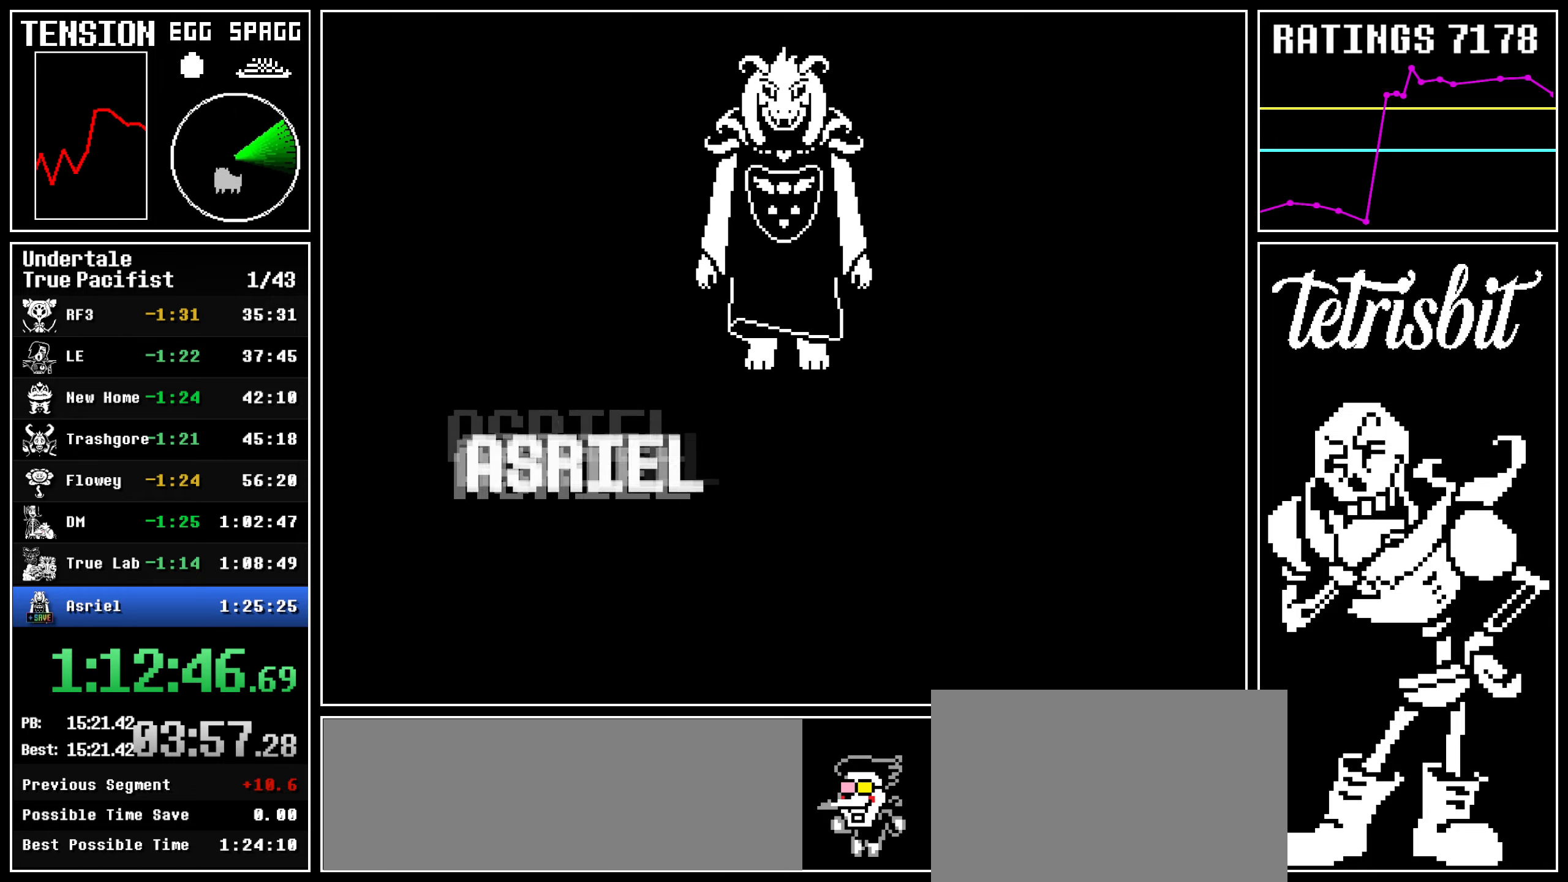
{"keys": ["return"], "events": [[34, "z", "up"], [50, "return", "down"], [84, "shift", "down"], [100, "shift", "up"], [100, "z", "down"], [117, "x", "down"], [134, "return", "up"], [150, "x", "up"], [184, "z", "up"], [200, "return", "down"], [234, "shift", "down"], [267, "shift", "up"], [267, "z", "down"], [300, "return", "up"], [334, "z", "up"], [350, "return", "down"], [384, "shift", "down"], [417, "z", "down"], [434, "shift", "up"], [450, "return", "up"], [450, "x", "down"], [467, "x", "up"], [500, "return", "down"], [500, "z", "up"]]}
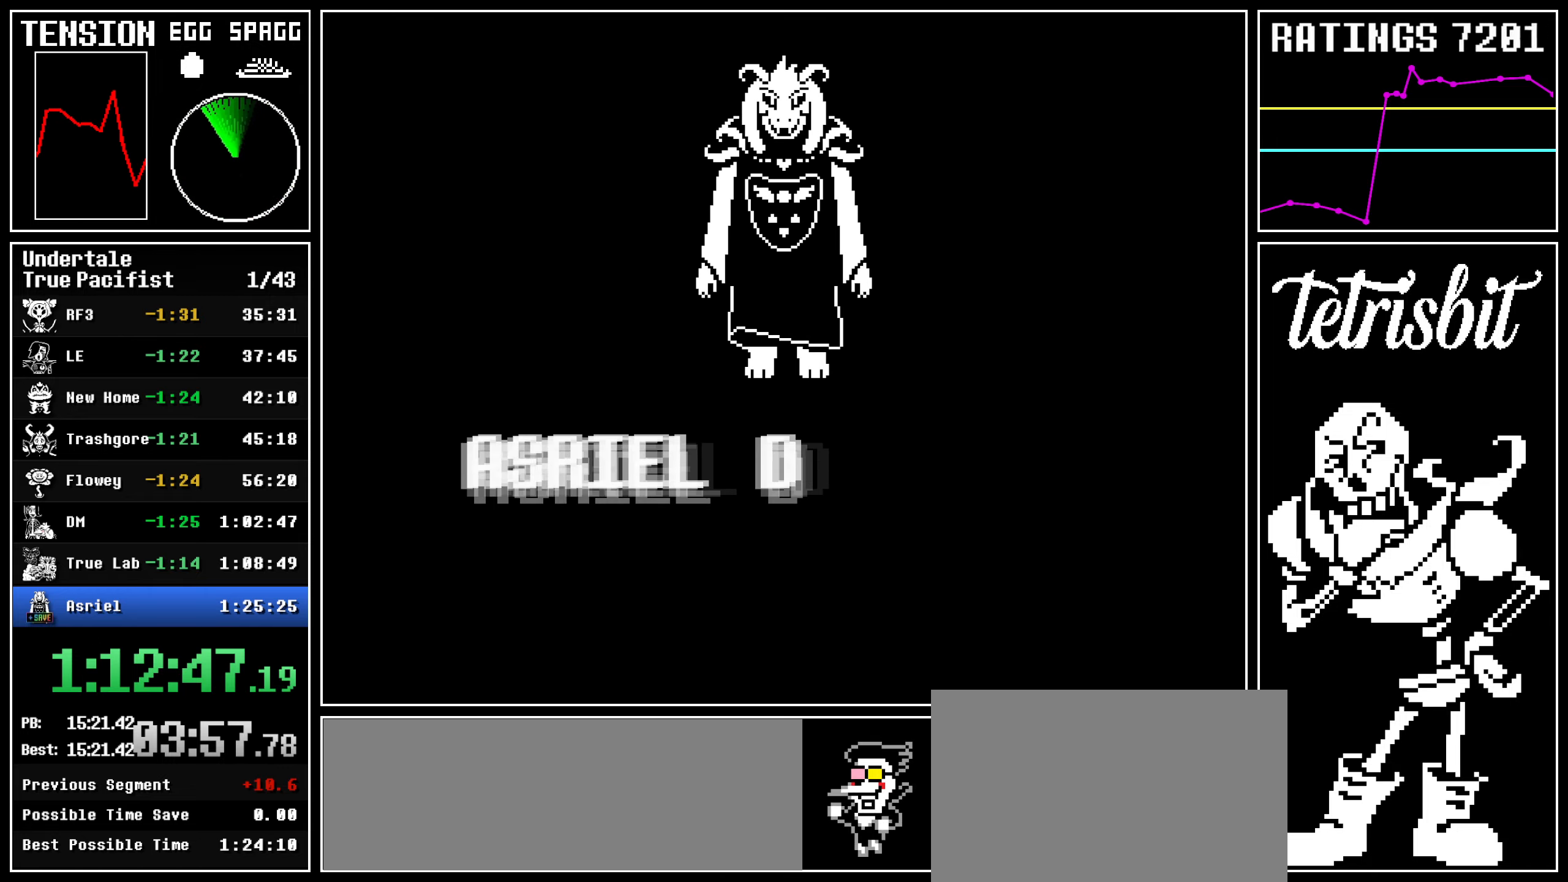
{"keys": ["return", "shift"], "events": [[34, "shift", "down"], [67, "shift", "up"], [67, "z", "down"], [100, "x", "down"], [117, "return", "up"], [117, "x", "up"], [150, "return", "down"], [150, "z", "up"], [200, "shift", "down"], [217, "shift", "up"], [217, "z", "down"], [250, "x", "down"], [267, "return", "up"], [267, "x", "up"], [300, "z", "up"], [317, "return", "down"], [334, "shift", "down"], [384, "shift", "up"], [384, "z", "down"], [400, "x", "down"], [417, "return", "up"], [417, "x", "up"], [467, "return", "down"], [467, "z", "up"], [484, "shift", "down"]]}
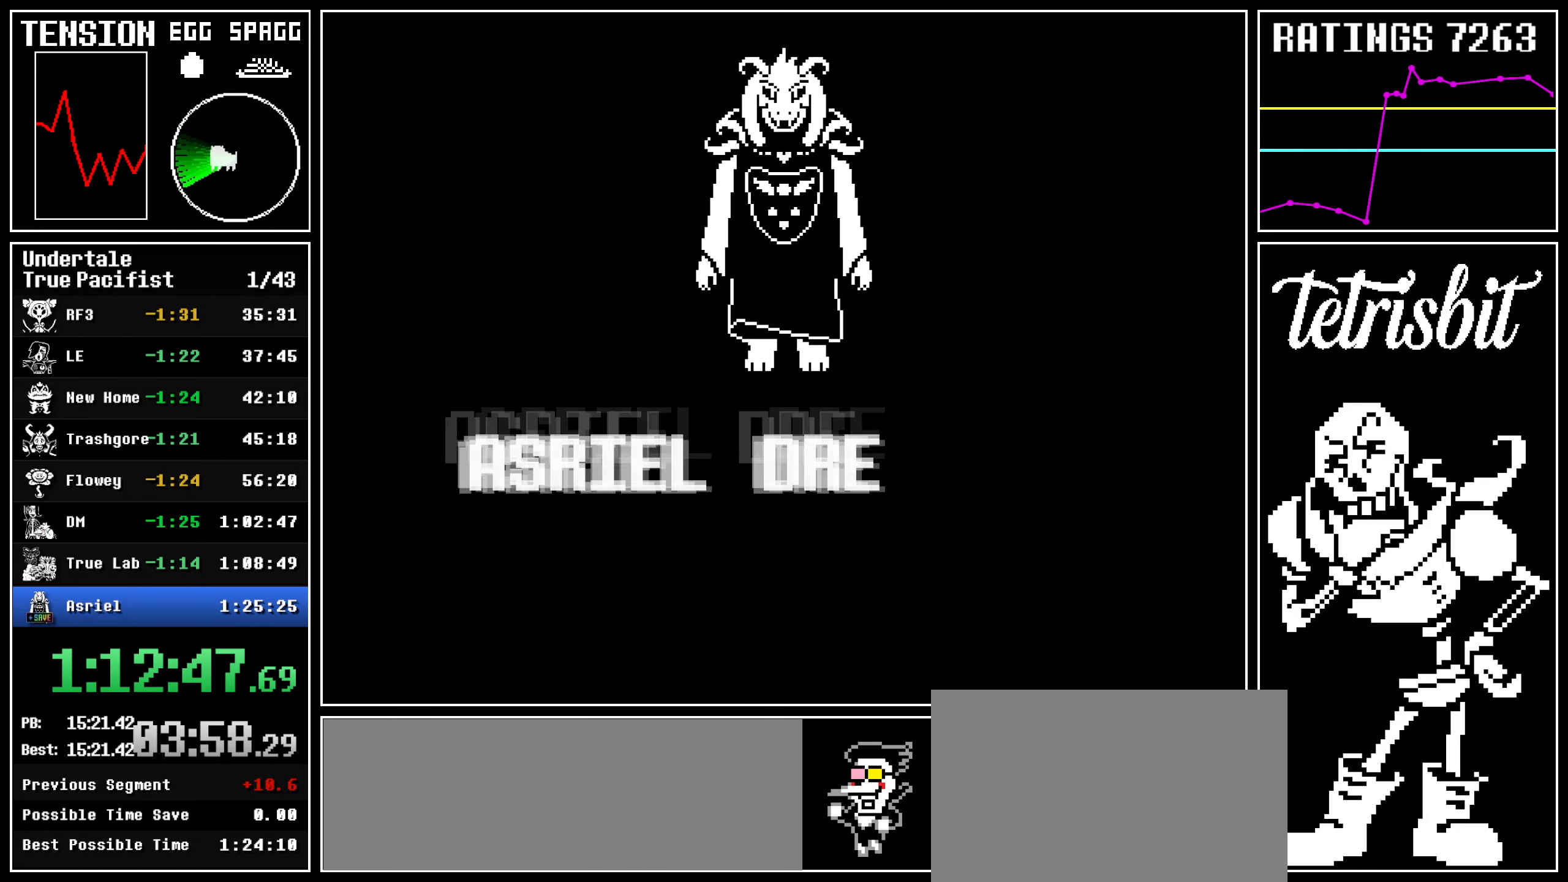
{"keys": ["return", "z"], "events": [[17, "z", "down"], [34, "shift", "up"], [50, "x", "down"], [67, "return", "up"], [84, "x", "up"], [117, "z", "up"], [134, "return", "down"], [167, "shift", "down"], [200, "shift", "up"], [200, "z", "down"], [234, "return", "up"], [234, "x", "down"], [250, "x", "up"], [284, "return", "down"], [284, "z", "up"], [300, "shift", "down"], [350, "shift", "up"], [350, "z", "down"], [367, "x", "down"], [384, "return", "up"], [400, "x", "up"], [434, "return", "down"], [434, "z", "up"], [467, "shift", "down"], [500, "shift", "up"], [500, "z", "down"]]}
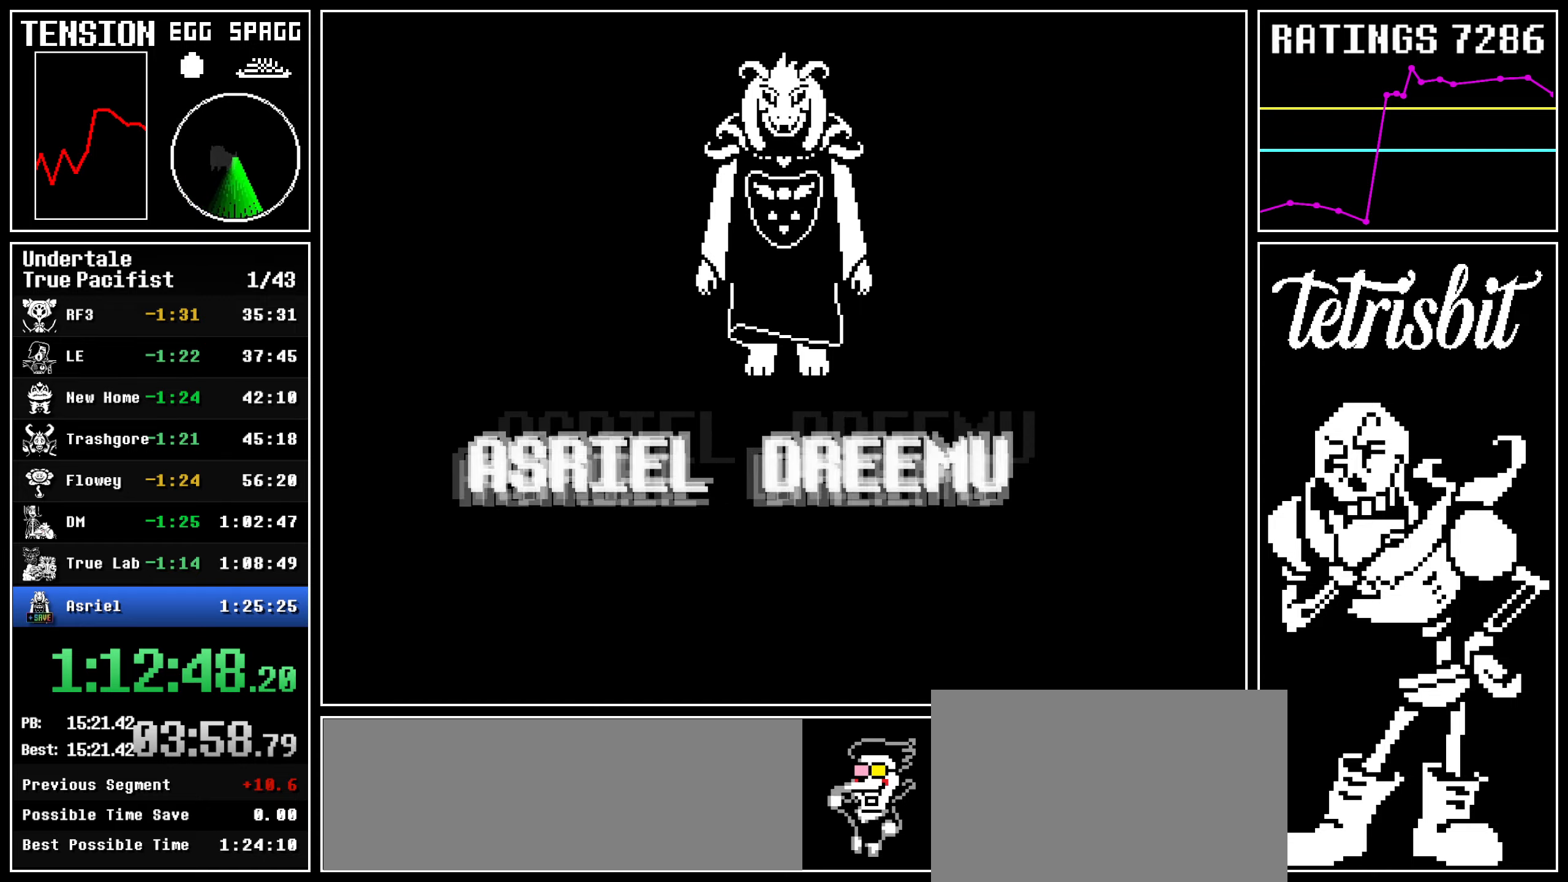
{"keys": ["x", "z"], "events": [[34, "return", "up"], [34, "x", "down"], [50, "x", "up"], [84, "return", "down"], [84, "z", "up"], [117, "shift", "down"], [167, "shift", "up"], [167, "z", "down"], [184, "return", "up"], [184, "x", "down"], [200, "x", "up"], [234, "return", "down"], [234, "z", "up"], [250, "shift", "down"], [300, "shift", "up"], [300, "z", "down"], [334, "return", "up"], [334, "x", "down"], [367, "x", "up"], [384, "return", "down"], [417, "z", "up"], [434, "shift", "down"], [467, "shift", "up"], [467, "z", "down"], [500, "return", "up"], [500, "x", "down"]]}
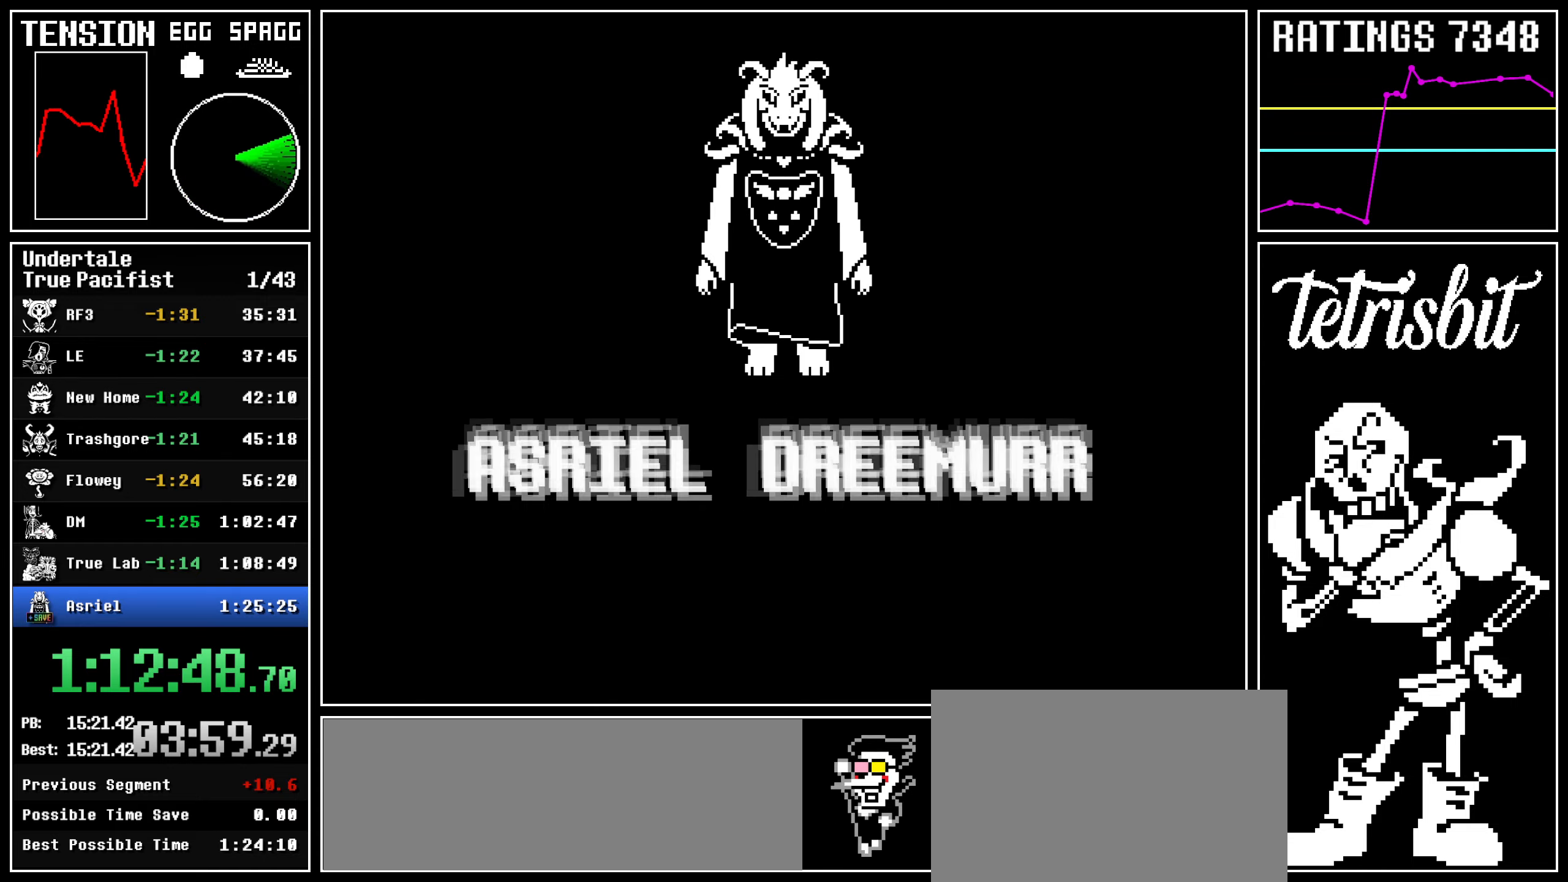
{"keys": ["z"], "events": [[17, "x", "up"], [50, "return", "down"], [67, "z", "up"], [84, "shift", "down"], [117, "shift", "up"], [134, "z", "down"], [150, "return", "up"], [167, "x", "down"], [184, "x", "up"], [200, "return", "down"], [234, "shift", "down"], [234, "z", "up"], [267, "shift", "up"], [284, "z", "down"], [317, "return", "up"], [334, "x", "down"], [350, "x", "up"], [367, "return", "down"], [384, "z", "up"], [400, "shift", "down"], [434, "shift", "up"], [467, "return", "up"], [467, "z", "down"]]}
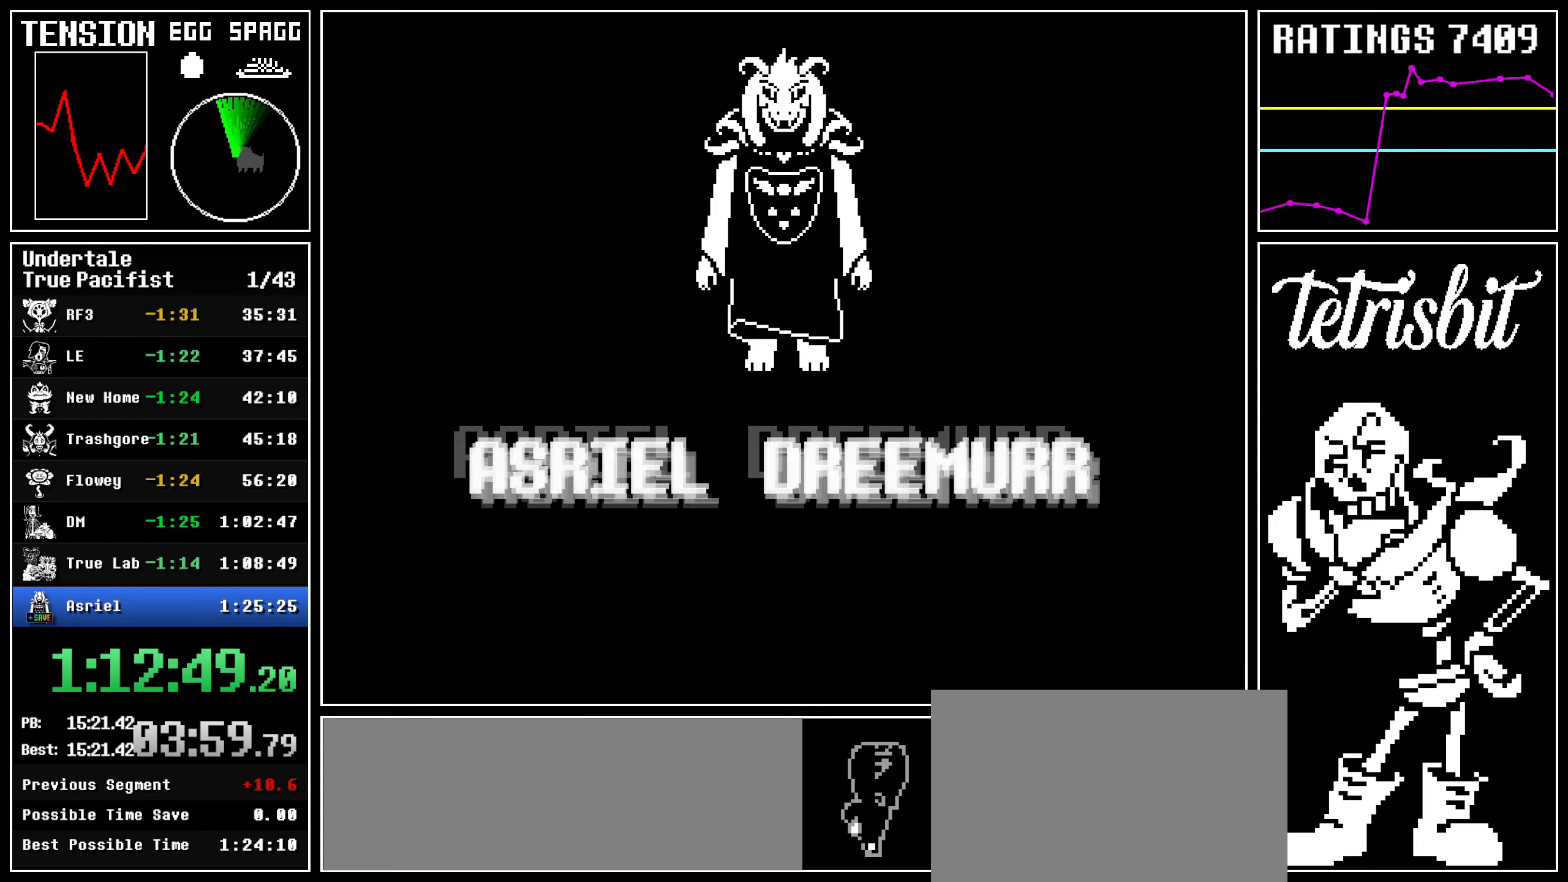
{"keys": ["return", "z"], "events": [[17, "return", "down"], [34, "z", "up"], [50, "shift", "down"], [84, "shift", "up"], [100, "z", "down"], [117, "return", "up"], [134, "x", "down"], [167, "x", "up"], [184, "return", "down"], [200, "z", "up"], [217, "shift", "down"], [267, "shift", "up"], [267, "z", "down"], [284, "return", "up"], [300, "x", "down"], [334, "x", "up"], [350, "return", "down"], [367, "shift", "down"], [367, "z", "up"], [400, "shift", "up"], [417, "z", "down"], [434, "return", "up"], [467, "x", "down"], [484, "x", "up"], [500, "return", "down"]]}
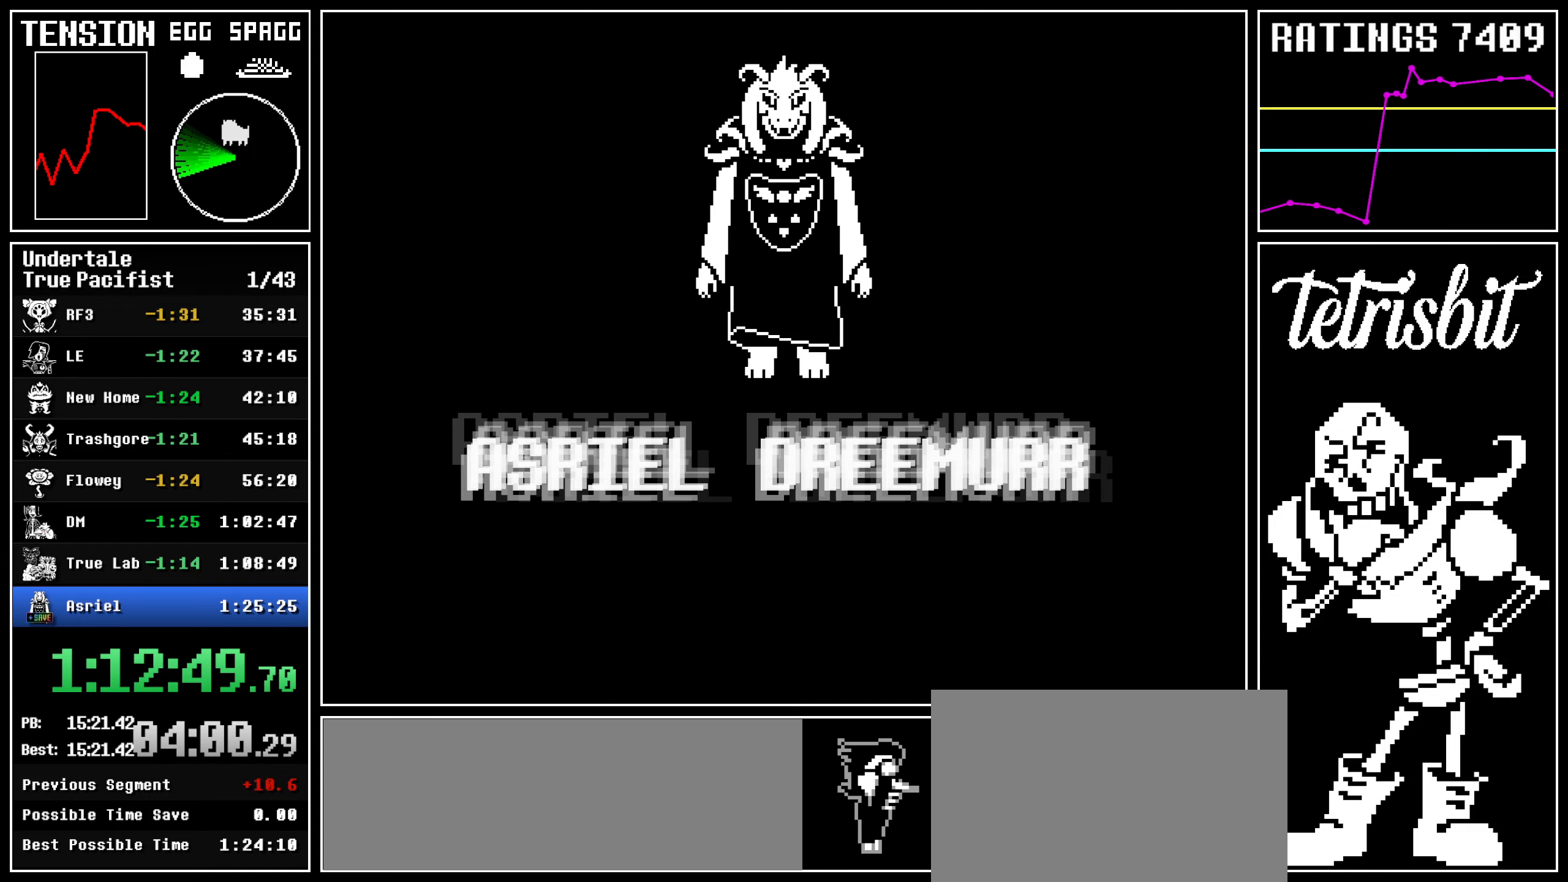
{"keys": ["return"], "events": [[34, "shift", "down"], [34, "z", "up"], [67, "shift", "up"], [84, "z", "down"], [100, "return", "up"], [134, "x", "down"], [150, "x", "up"], [167, "return", "down"], [200, "shift", "down"], [200, "z", "up"], [234, "shift", "up"], [250, "z", "down"], [267, "return", "up"], [300, "x", "down"], [317, "return", "down"], [317, "x", "up"], [350, "shift", "down"], [384, "shift", "up"], [384, "z", "up"], [400, "z", "down"], [434, "return", "up"], [450, "x", "down"], [484, "return", "down"], [484, "x", "up"], [500, "z", "up"]]}